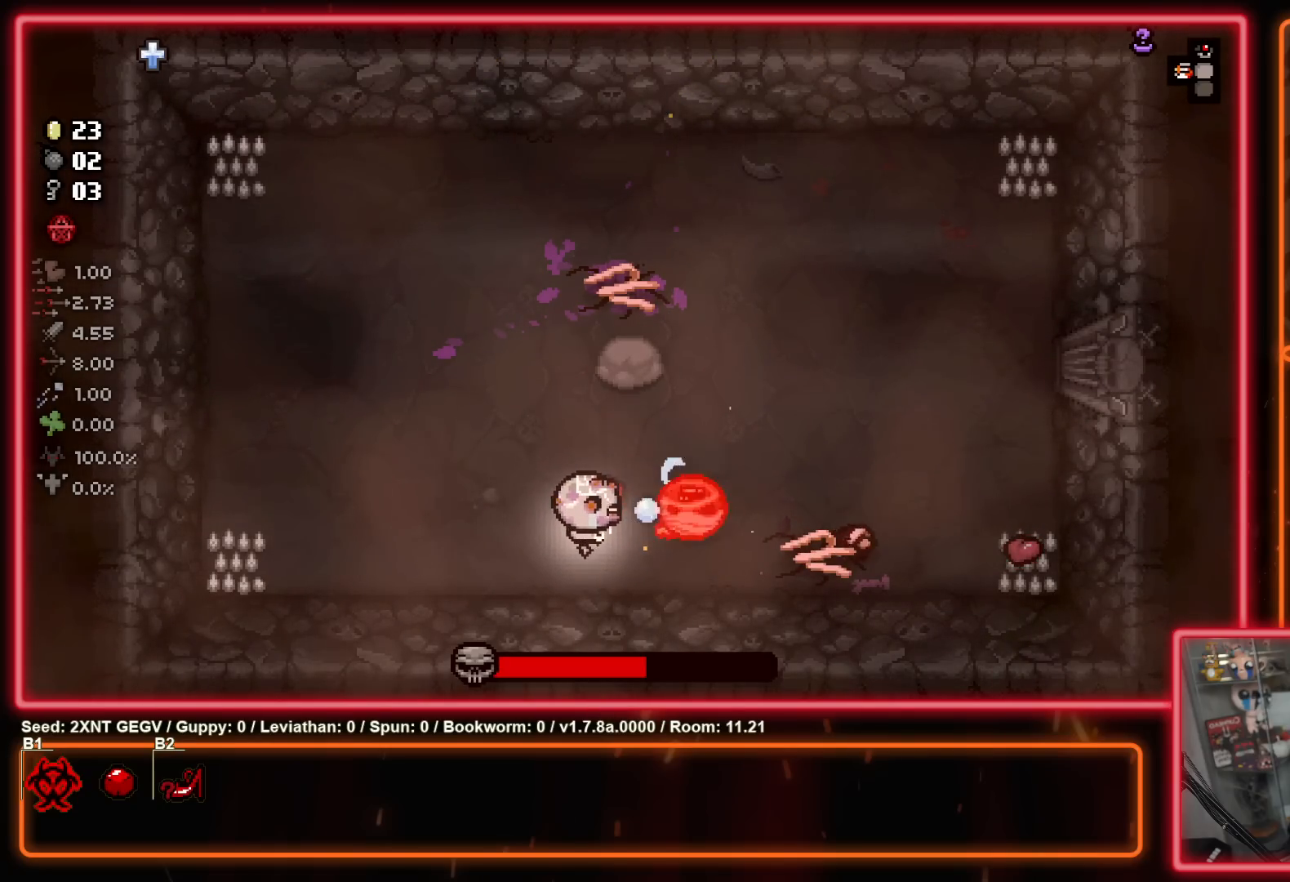
Gameplay with a controller (Xbox layout); each line is a JSON object with the inputs held at the frame after it. "events" lists button and stick changes between this image and that frame as [ms after this image, input, new state], when the widget could be followed in between. Not read: L1 L2 R1 R2.
{"buttons": [], "left_stick": "down-right", "right_stick": "center", "events": [[150, "left_stick", "center"], [183, "B", "down"], [333, "B", "up"], [483, "left_stick", "down-right"]]}
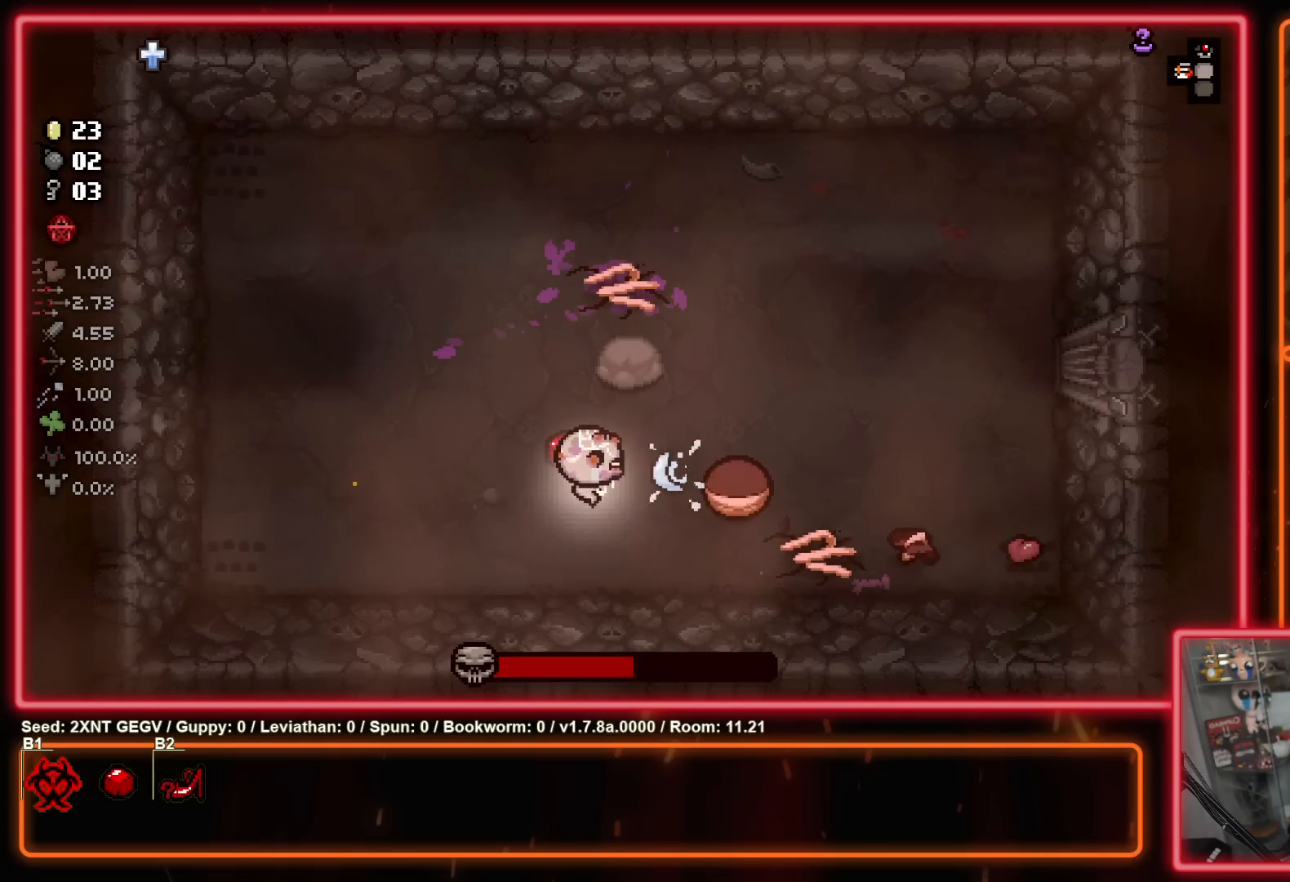
{"buttons": ["B"], "left_stick": "right", "right_stick": "center", "events": [[50, "B", "down"], [133, "left_stick", "center"], [217, "B", "up"], [400, "B", "down"], [483, "left_stick", "right"]]}
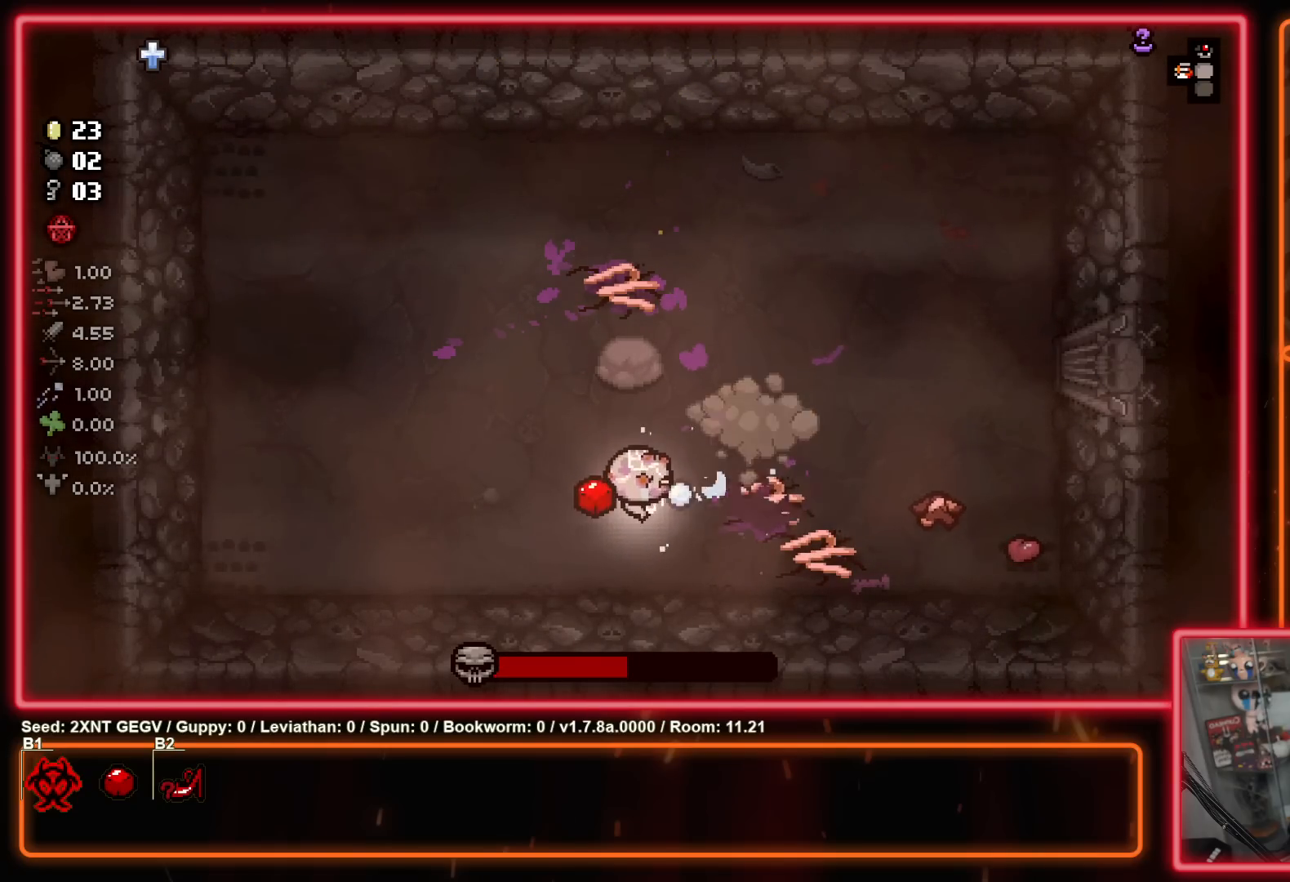
{"buttons": [], "left_stick": "center", "right_stick": "center", "events": [[67, "B", "up"], [150, "left_stick", "center"], [233, "B", "down"], [233, "left_stick", "right"], [400, "left_stick", "center"], [500, "B", "up"]]}
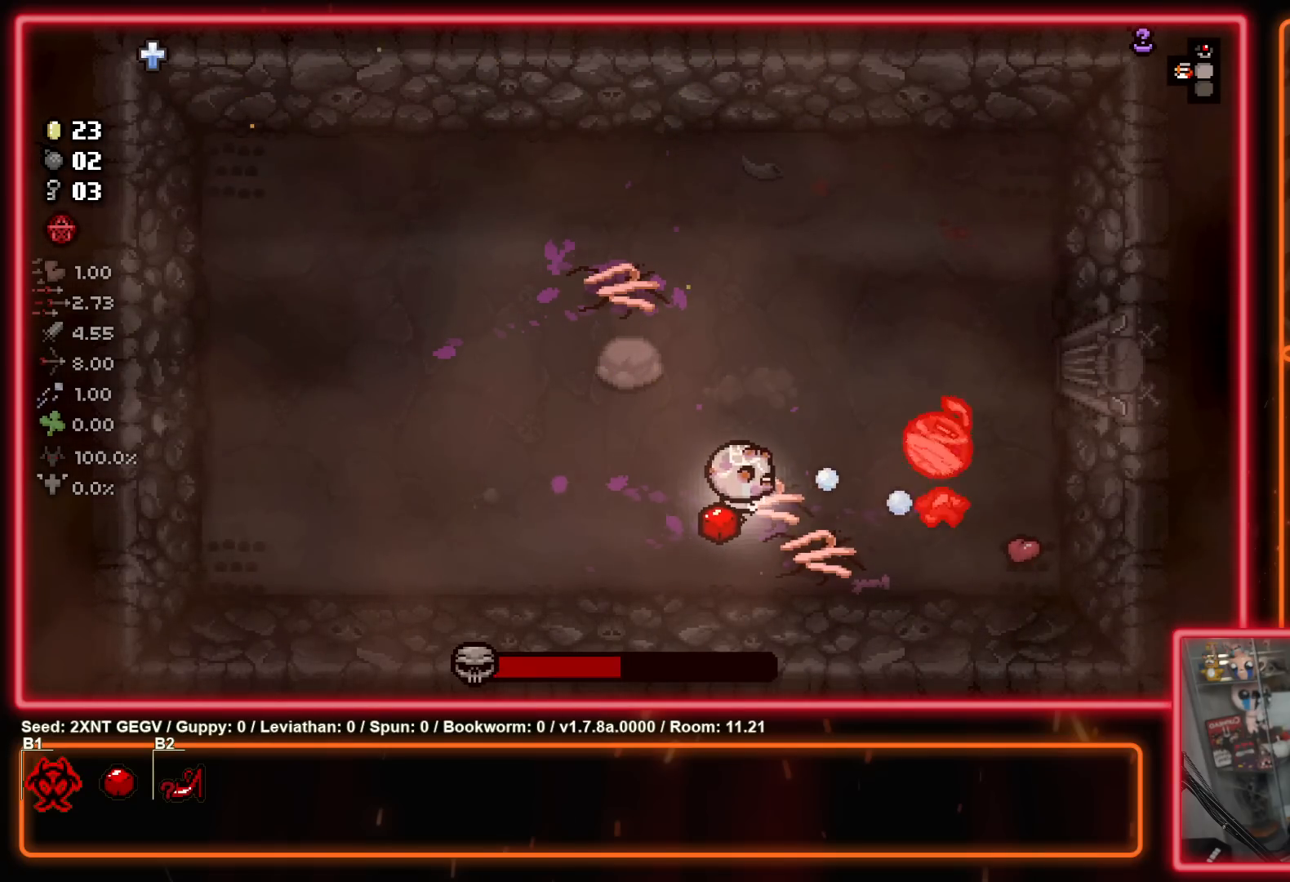
{"buttons": [], "left_stick": "left", "right_stick": "center", "events": [[100, "B", "down"], [333, "B", "up"], [350, "left_stick", "up-left"], [400, "left_stick", "left"]]}
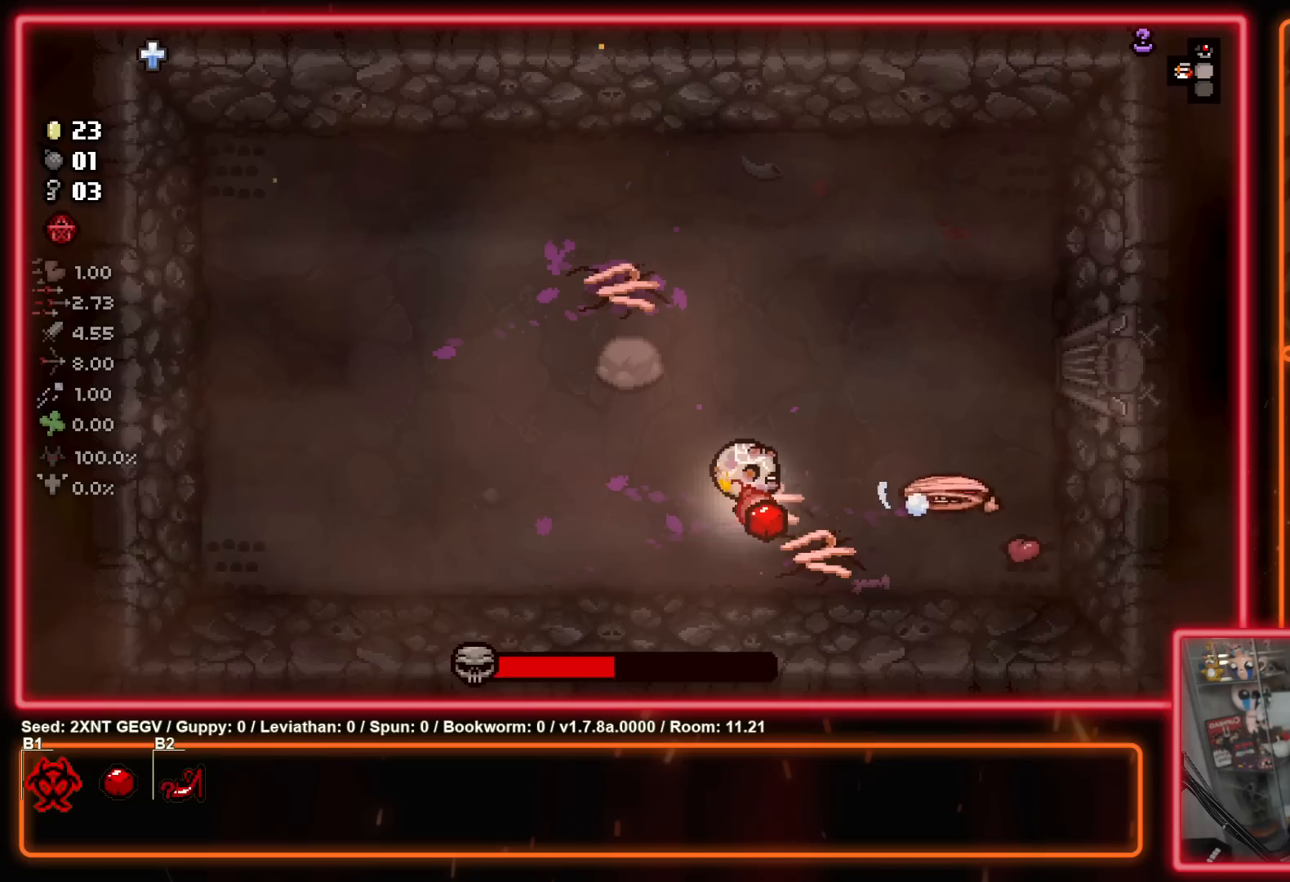
{"buttons": [], "left_stick": "left", "right_stick": "center", "events": [[217, "B", "down"], [333, "B", "up"]]}
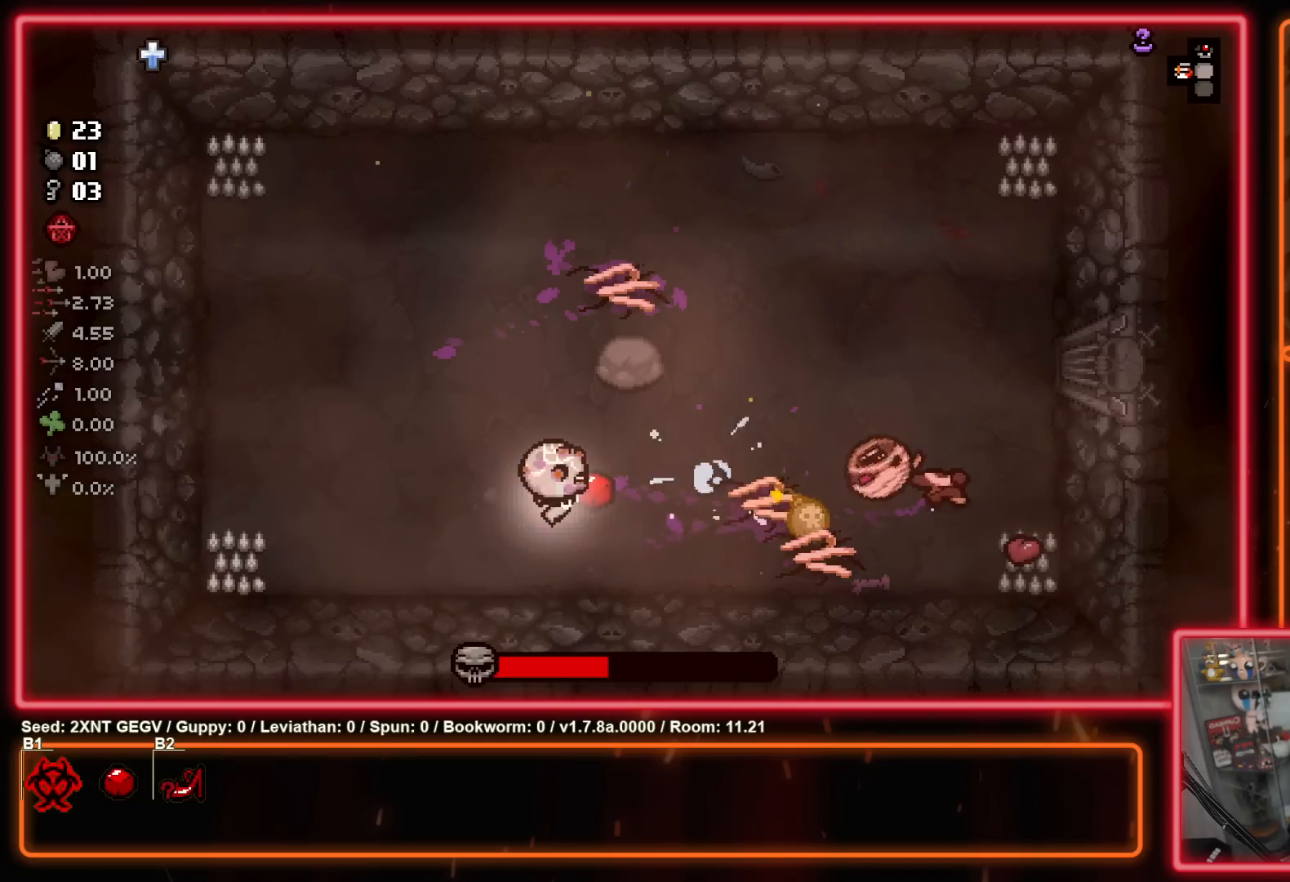
{"buttons": ["B"], "left_stick": "center", "right_stick": "center", "events": [[83, "left_stick", "center"], [183, "left_stick", "right"], [400, "left_stick", "center"], [450, "B", "down"]]}
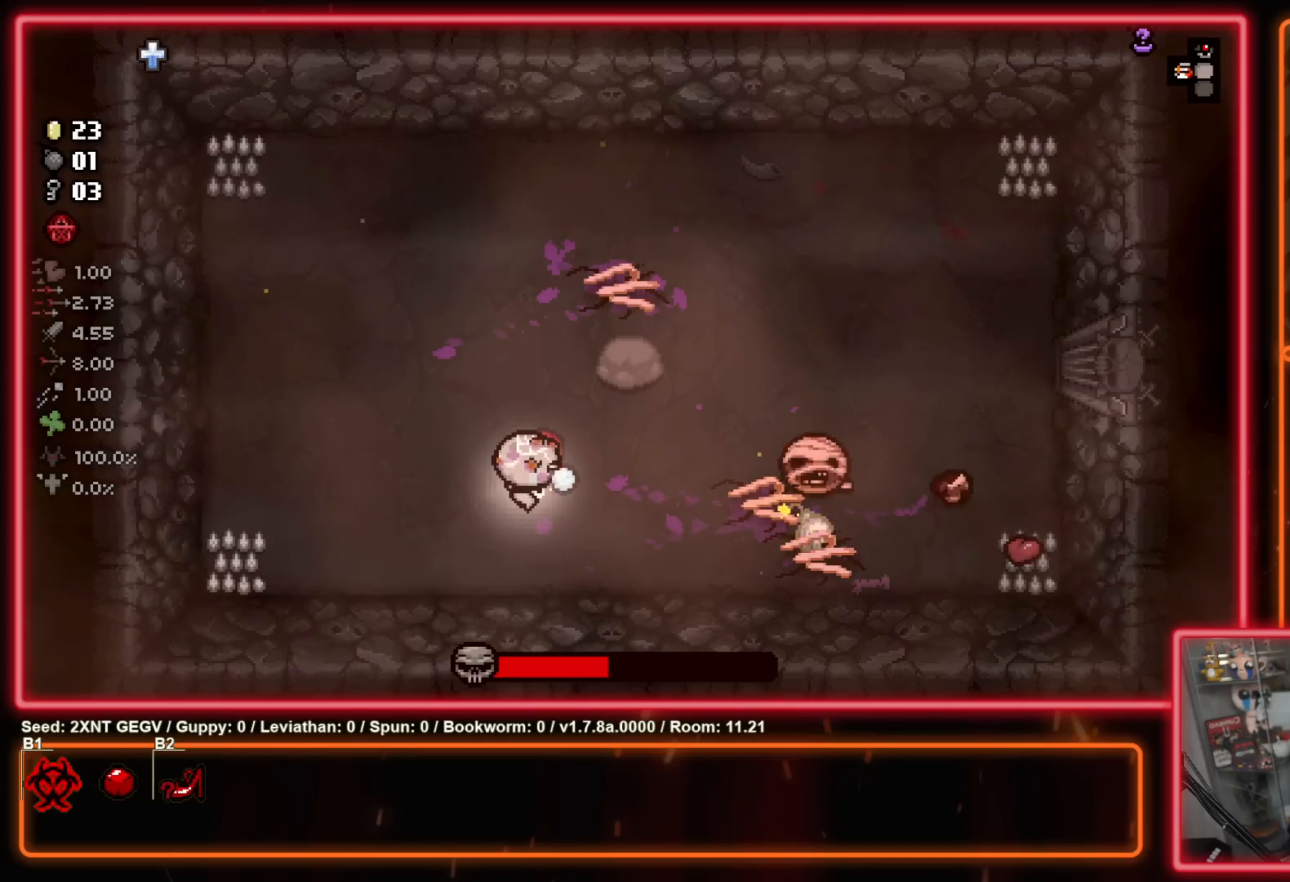
{"buttons": [], "left_stick": "center", "right_stick": "center", "events": [[117, "B", "up"], [133, "left_stick", "up-left"], [233, "left_stick", "up-right"], [250, "B", "down"], [350, "left_stick", "left"], [433, "B", "up"], [500, "left_stick", "center"]]}
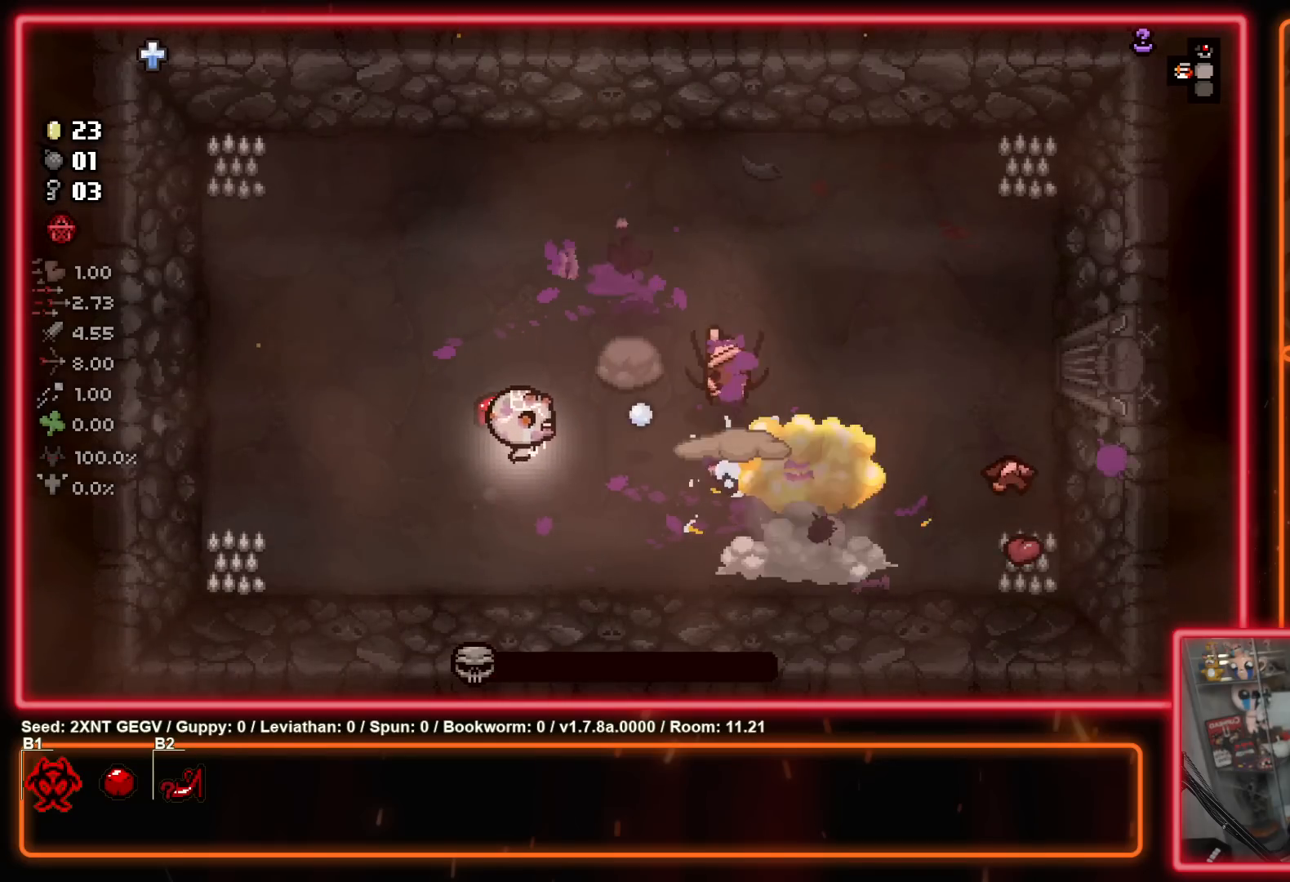
{"buttons": ["B"], "left_stick": "center", "right_stick": "center", "events": [[17, "B", "down"], [117, "left_stick", "up-right"], [250, "B", "up"], [283, "left_stick", "down-right"], [450, "B", "down"], [467, "left_stick", "center"]]}
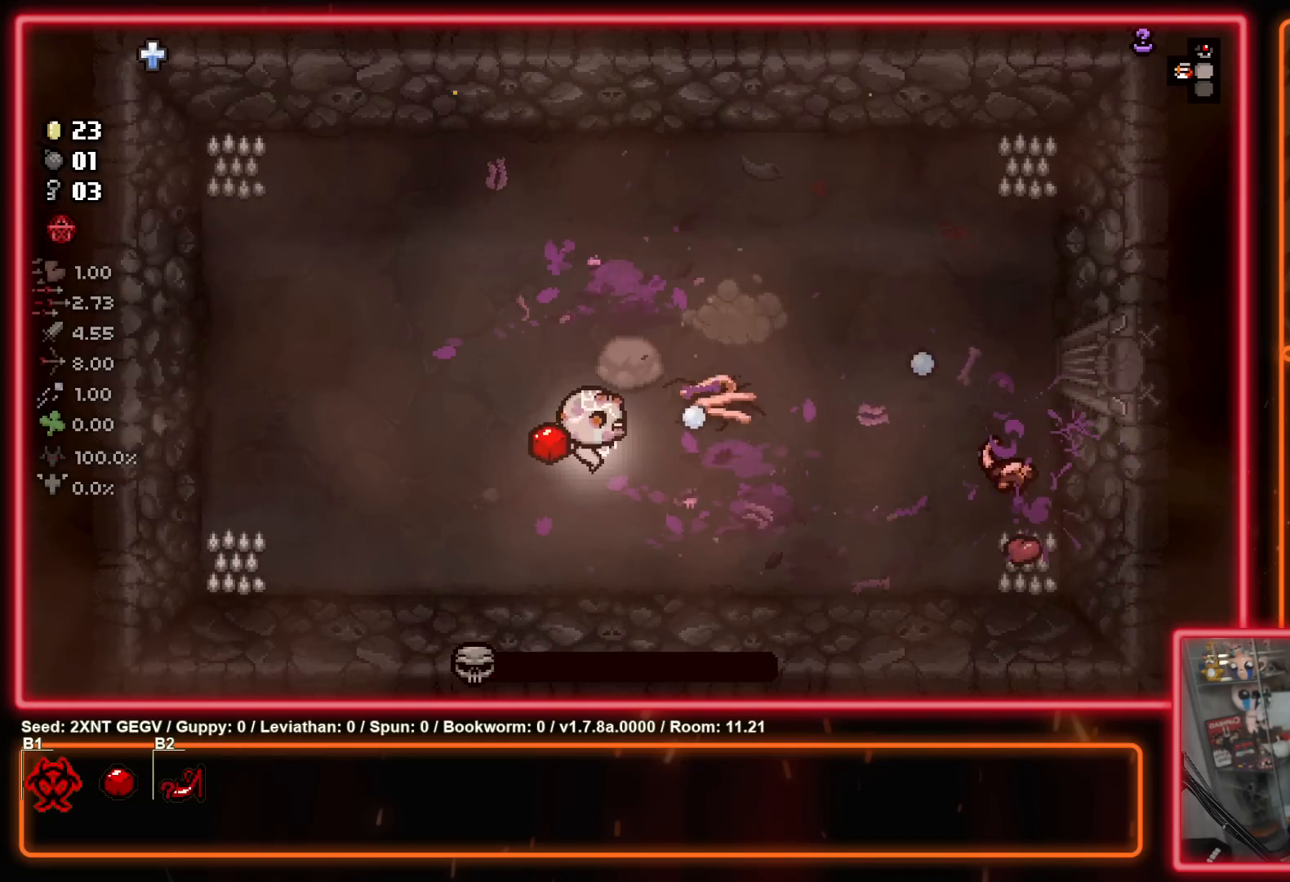
{"buttons": [], "left_stick": "left", "right_stick": "center", "events": [[83, "B", "up"], [200, "left_stick", "left"]]}
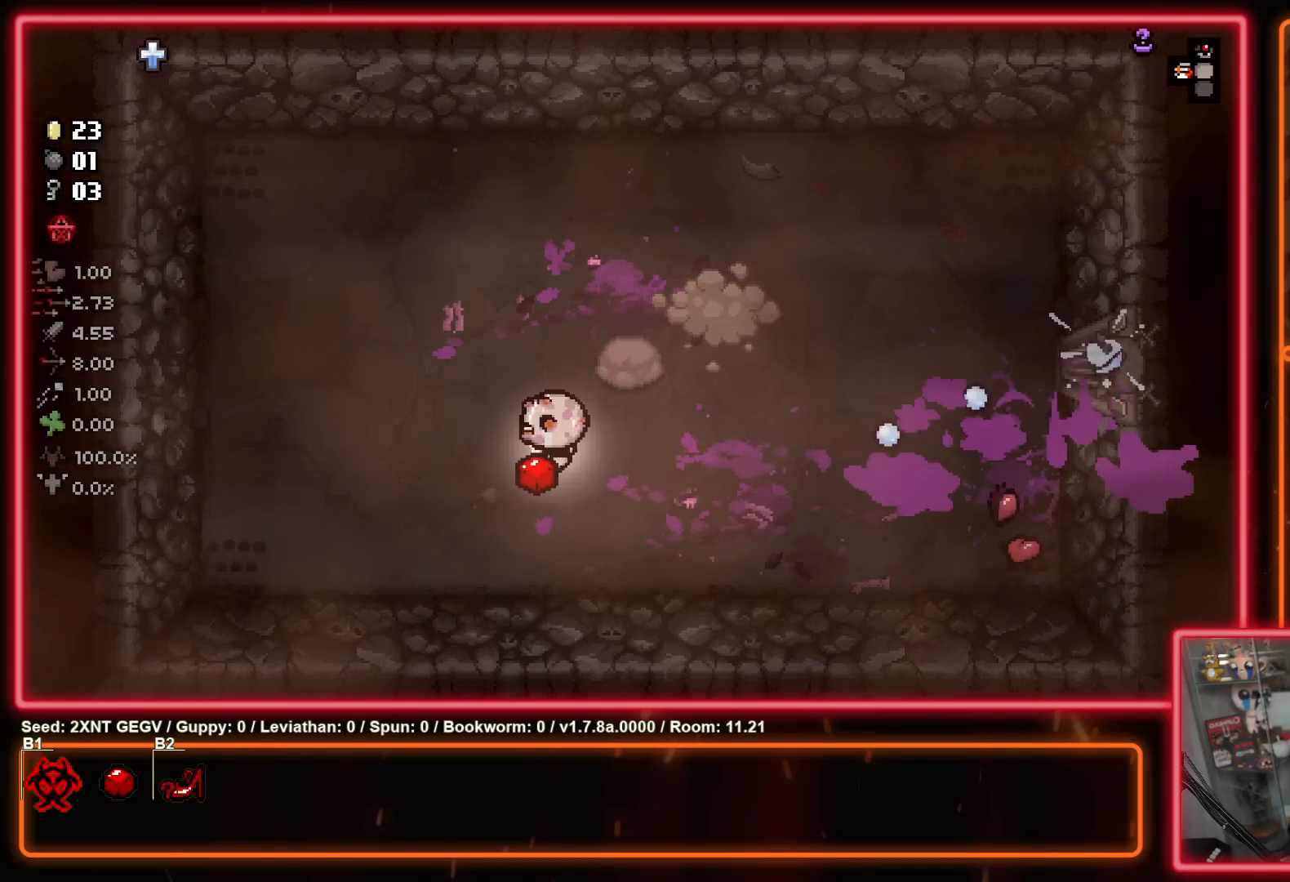
{"buttons": [], "left_stick": "center", "right_stick": "center", "events": [[83, "left_stick", "center"]]}
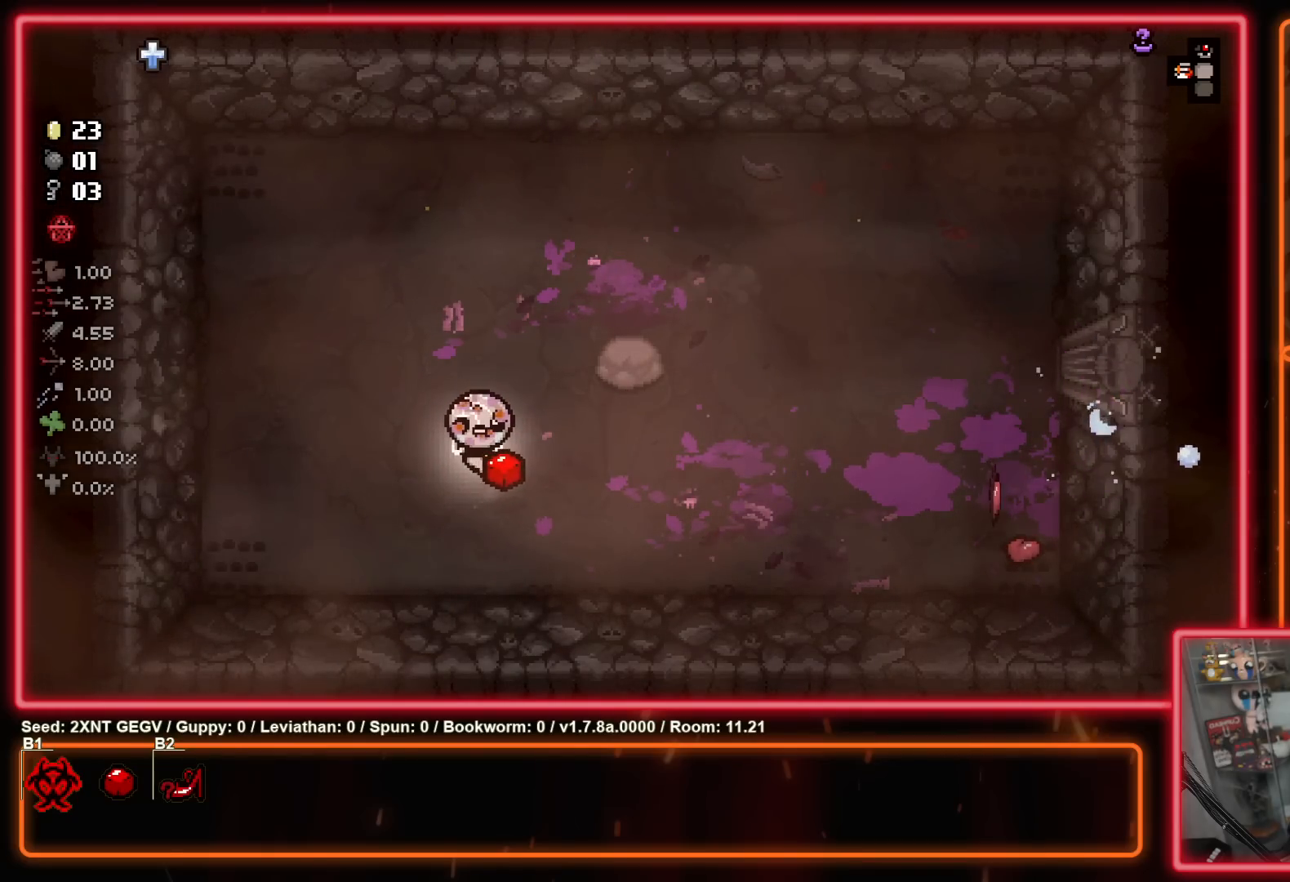
{"buttons": [], "left_stick": "center", "right_stick": "center", "events": []}
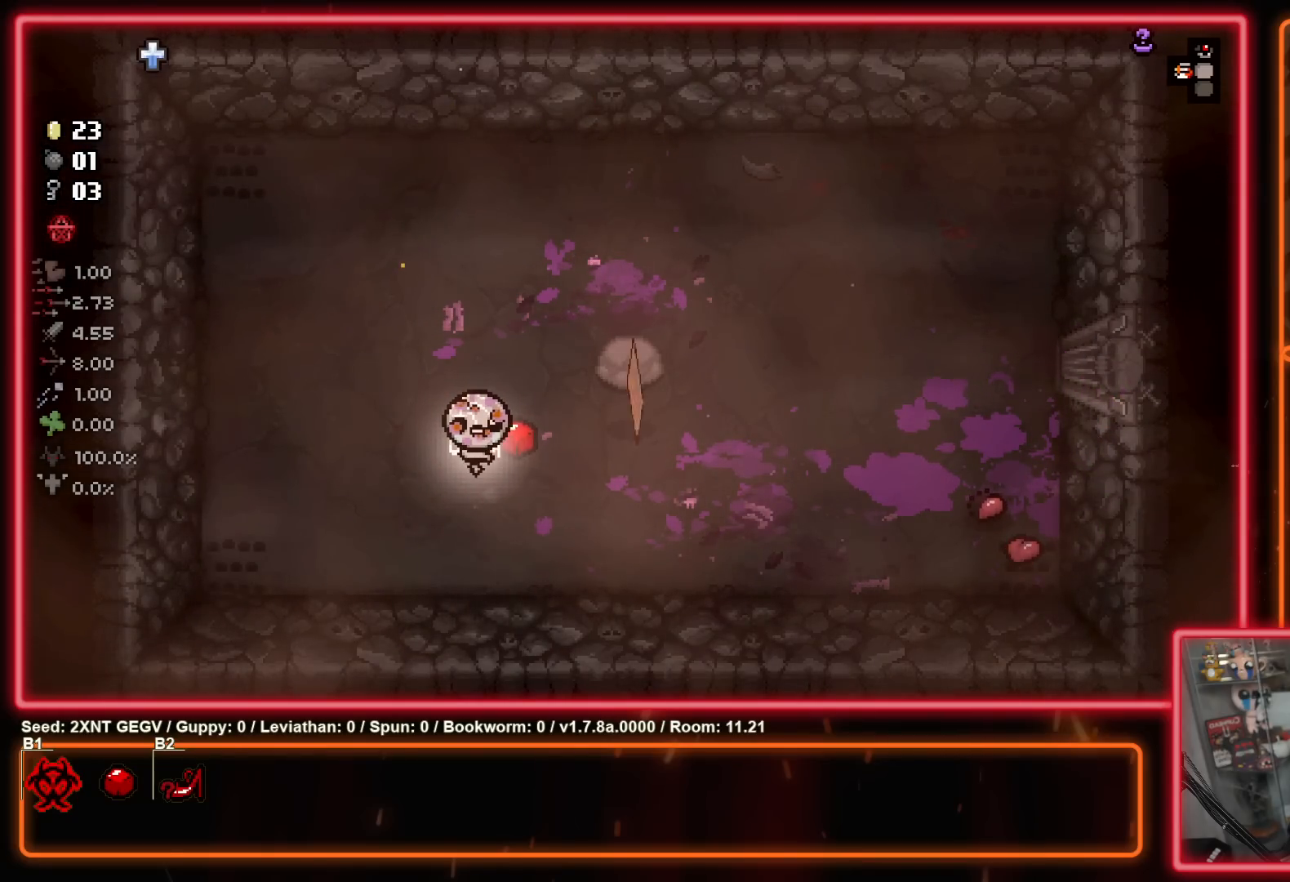
{"buttons": [], "left_stick": "center", "right_stick": "center", "events": []}
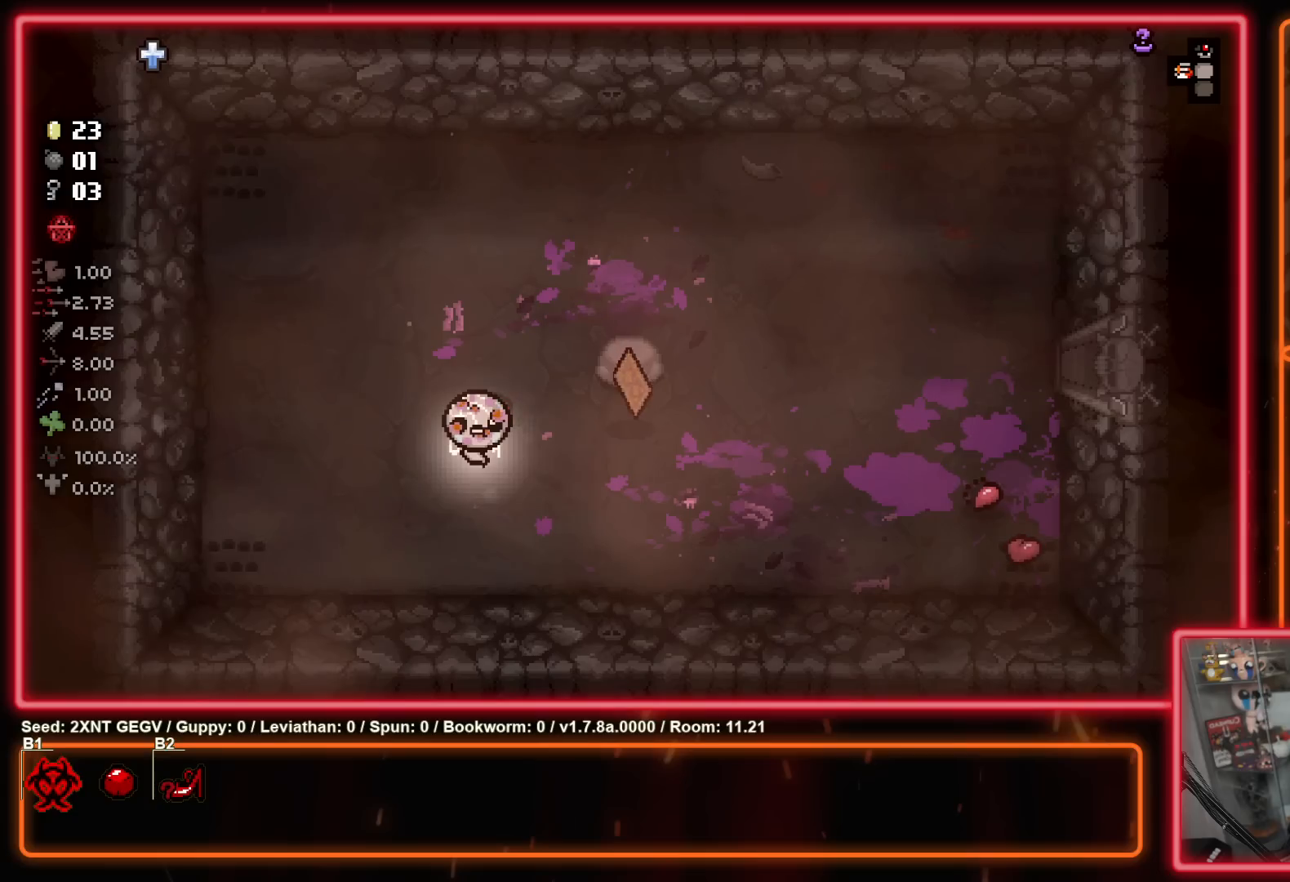
{"buttons": [], "left_stick": "right", "right_stick": "center", "events": [[417, "left_stick", "right"]]}
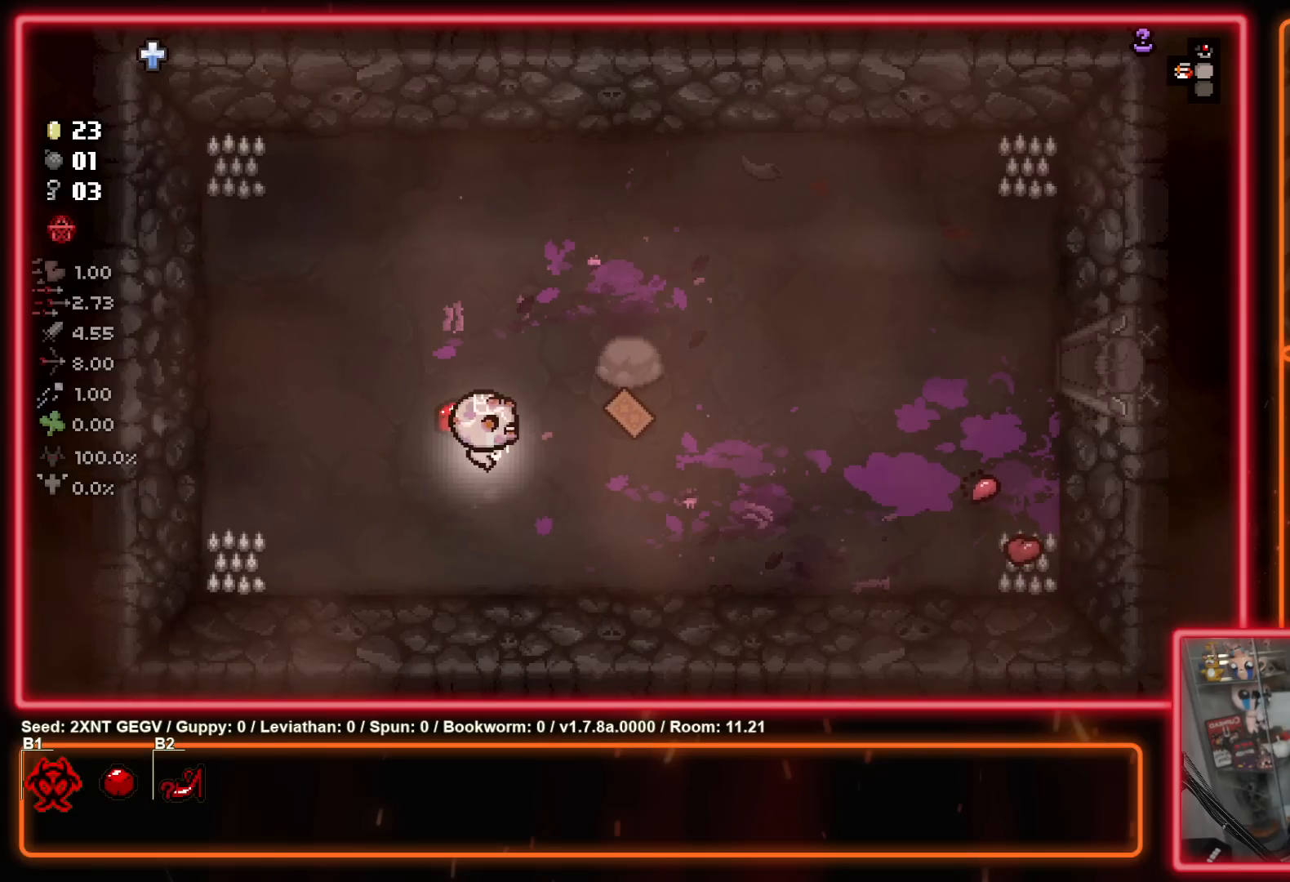
{"buttons": [], "left_stick": "down-right", "right_stick": "center", "events": [[233, "left_stick", "up-right"], [467, "left_stick", "down-right"]]}
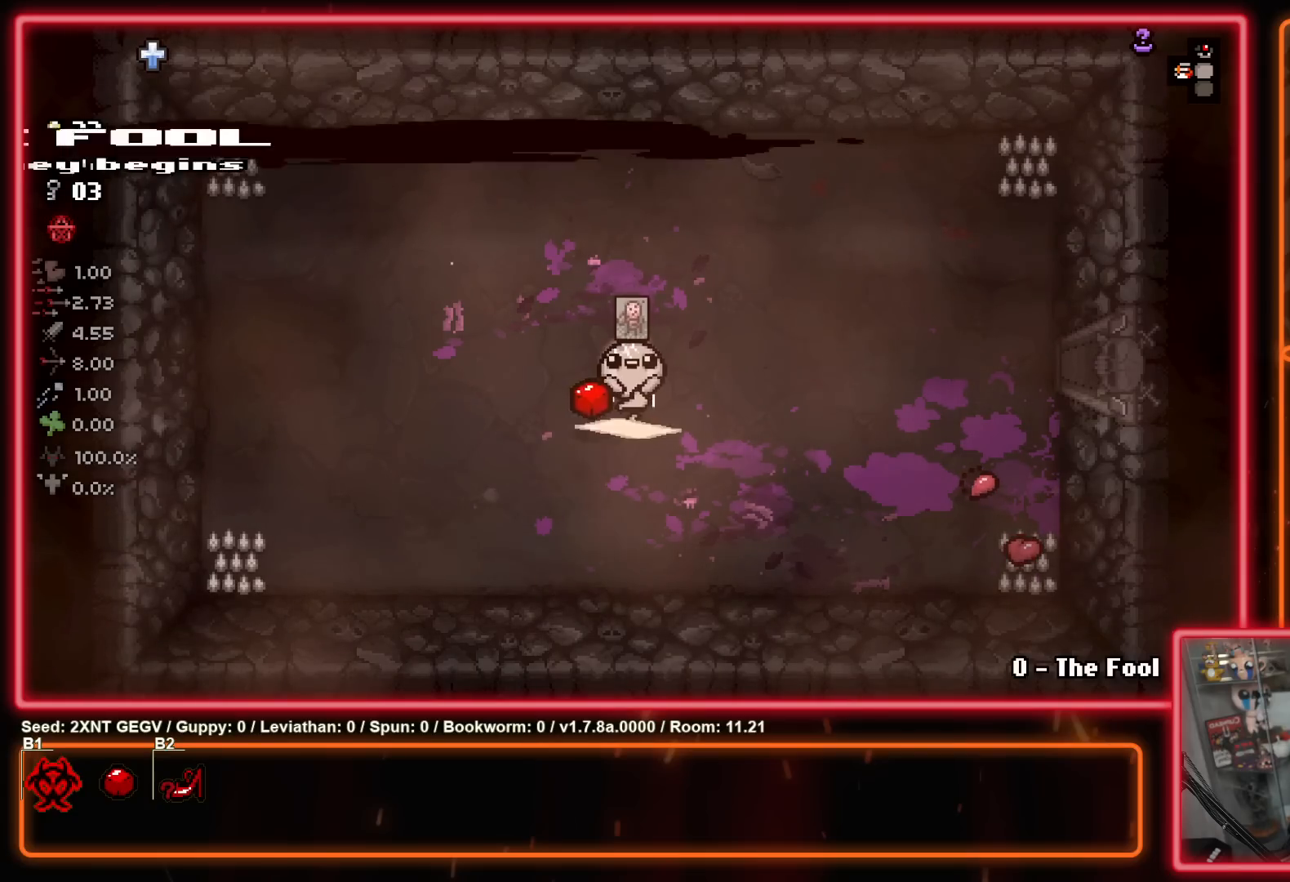
{"buttons": [], "left_stick": "up-right", "right_stick": "center", "events": [[100, "left_stick", "right"], [283, "left_stick", "up-right"]]}
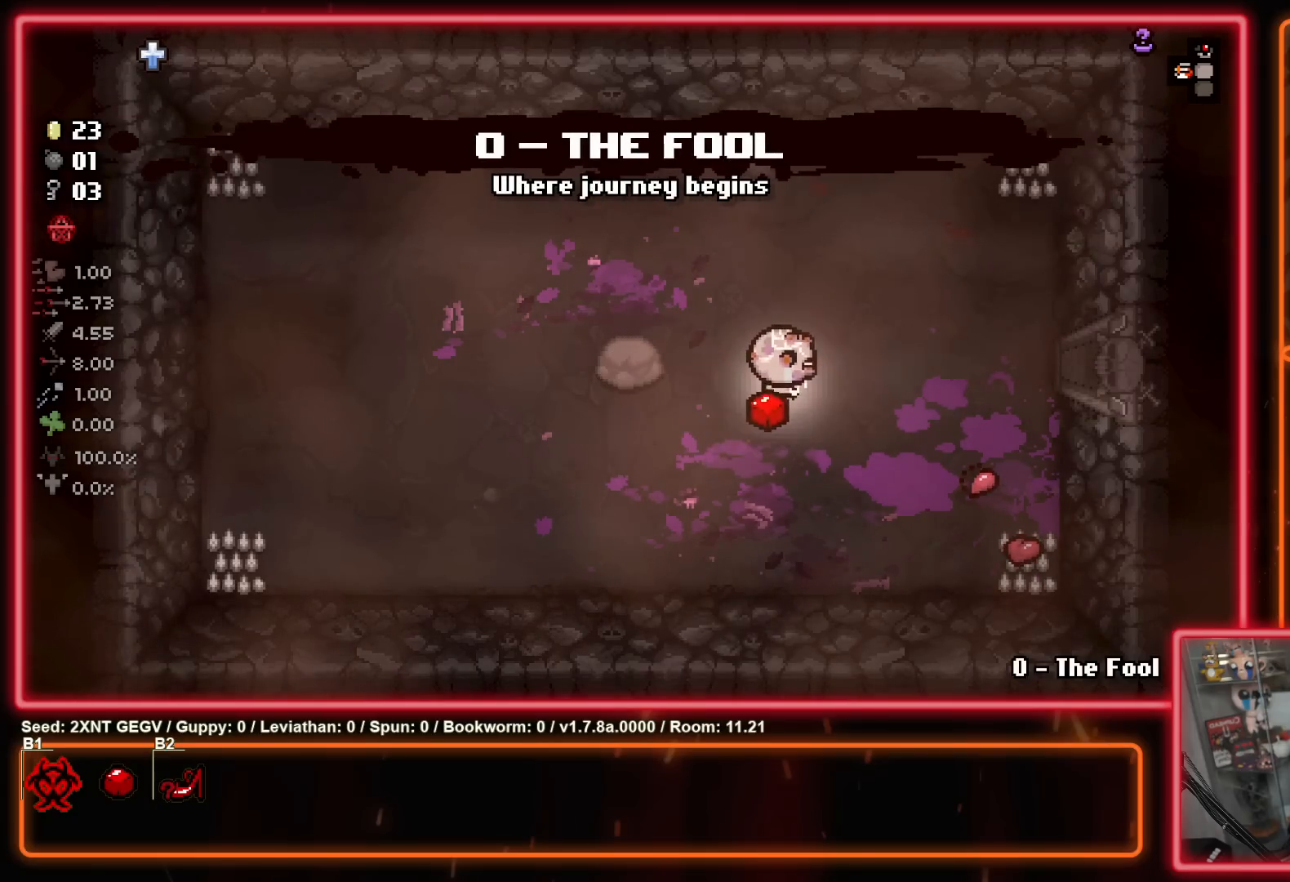
{"buttons": [], "left_stick": "right", "right_stick": "center", "events": [[100, "left_stick", "right"]]}
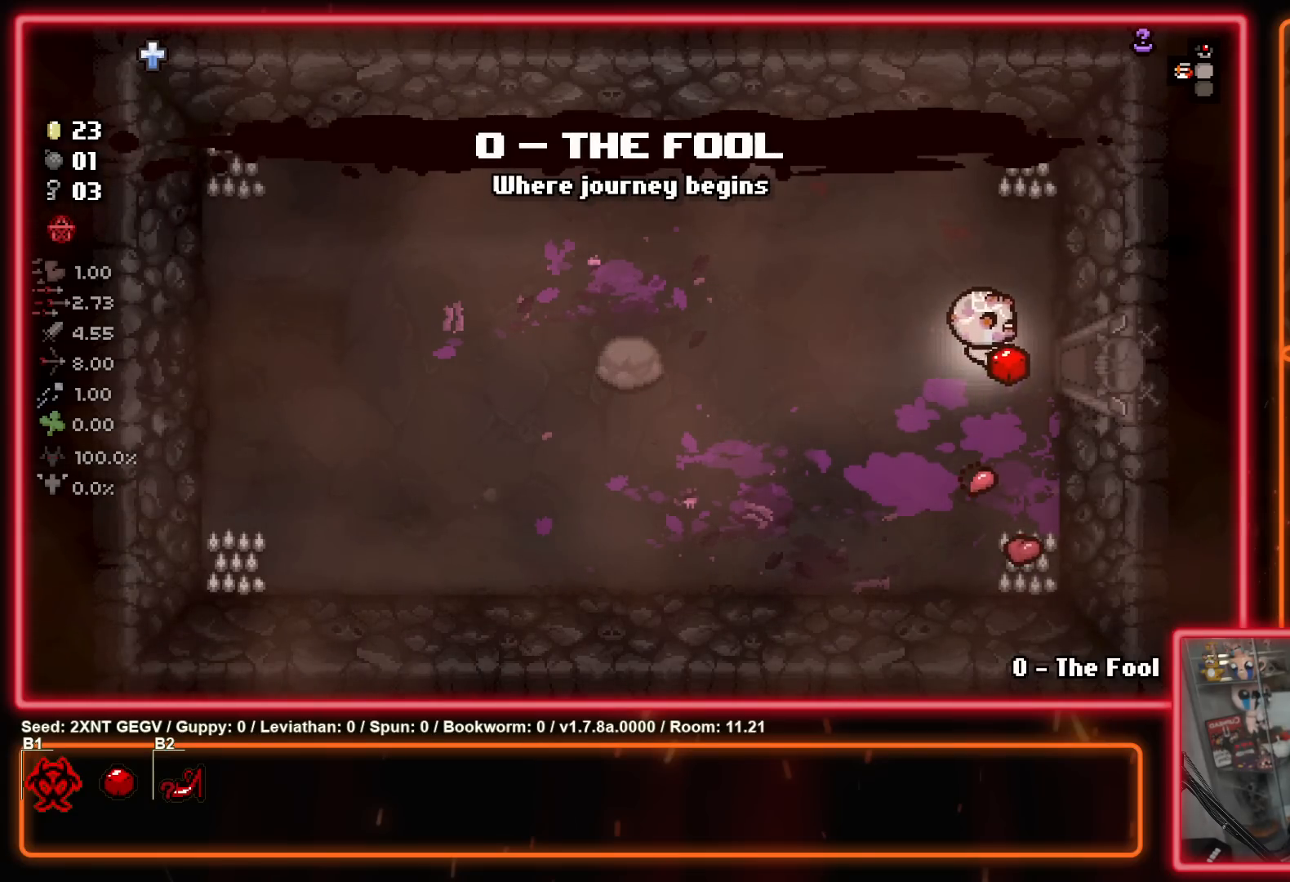
{"buttons": [], "left_stick": "center", "right_stick": "center", "events": [[350, "left_stick", "center"]]}
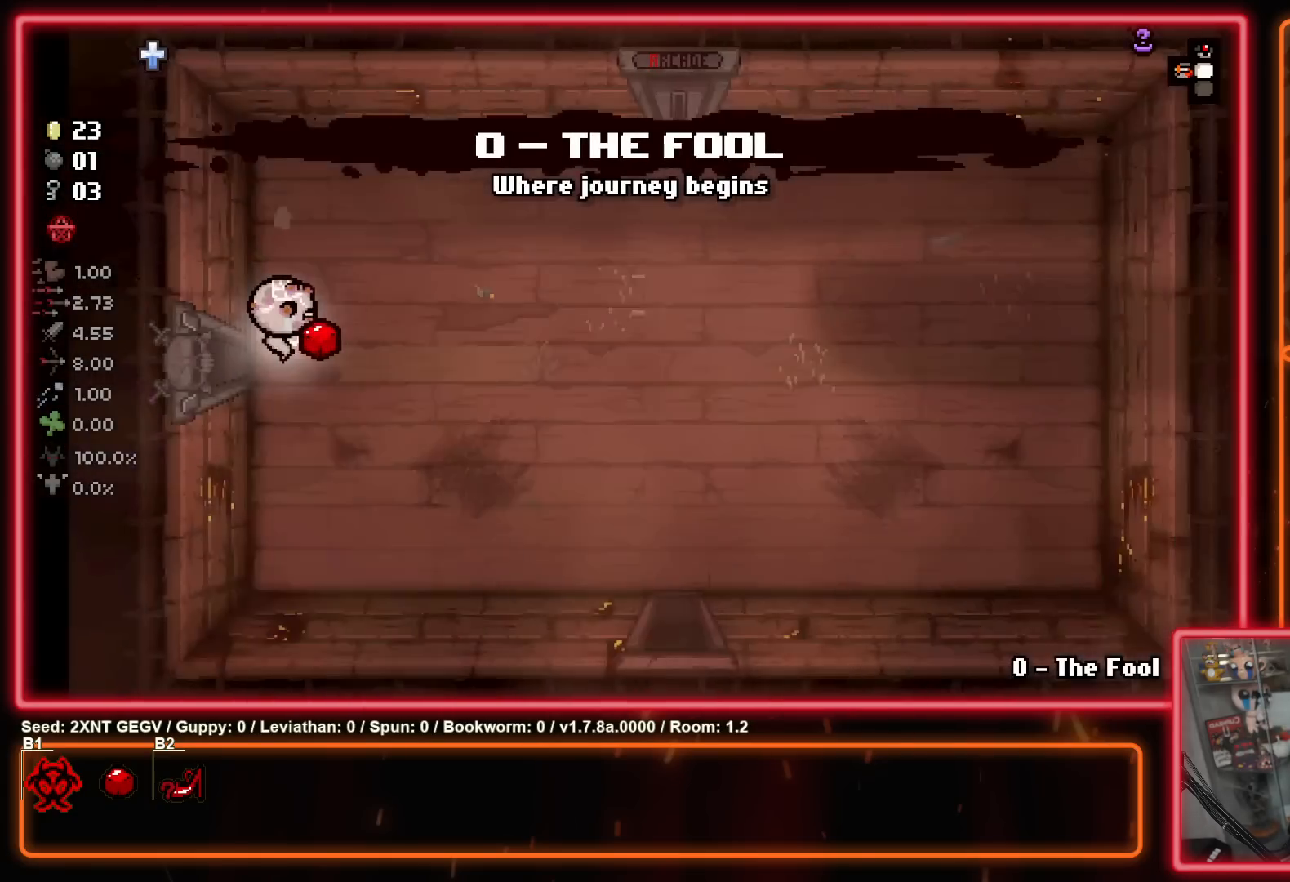
{"buttons": [], "left_stick": "right", "right_stick": "center", "events": [[67, "left_stick", "right"]]}
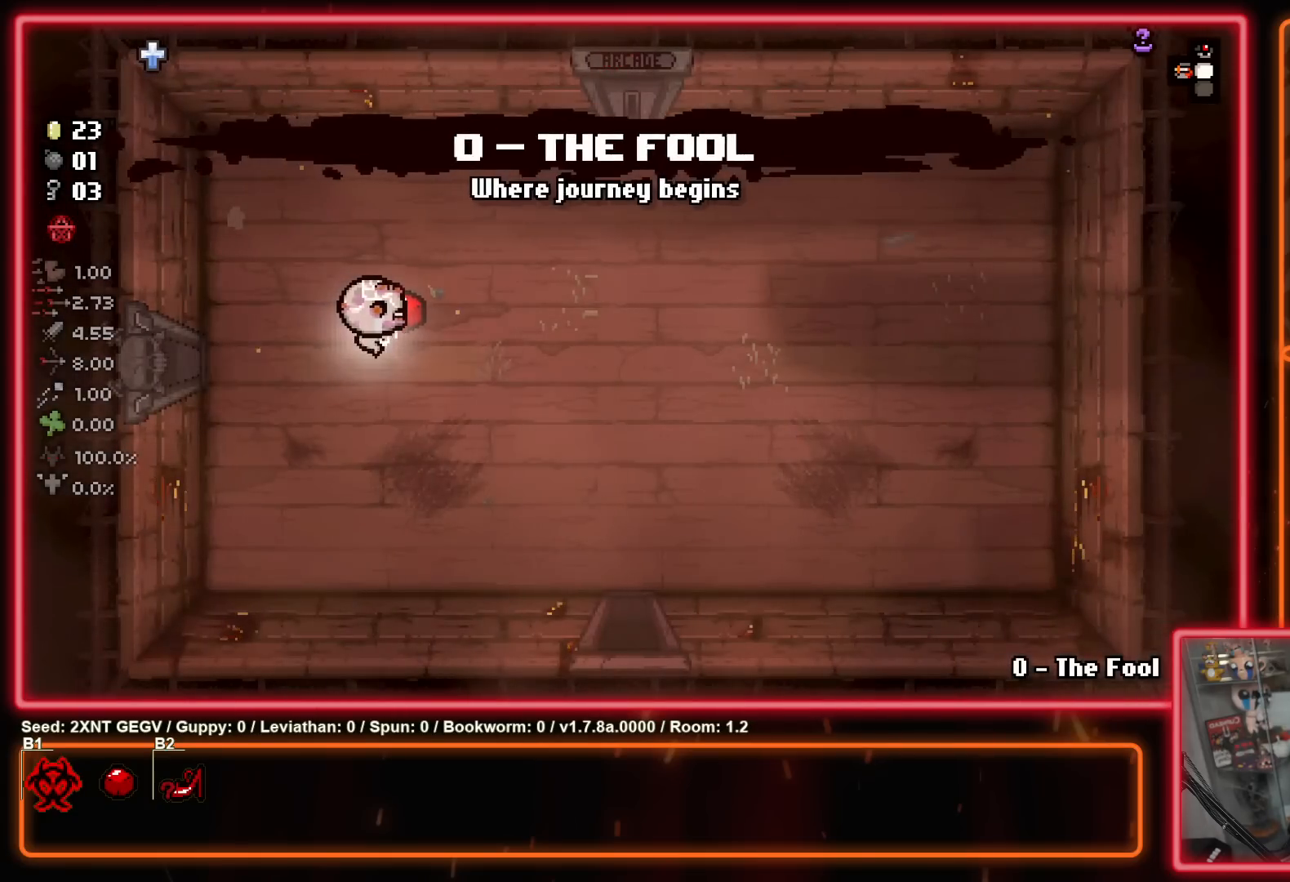
{"buttons": [], "left_stick": "down-right", "right_stick": "center", "events": [[183, "left_stick", "down-right"]]}
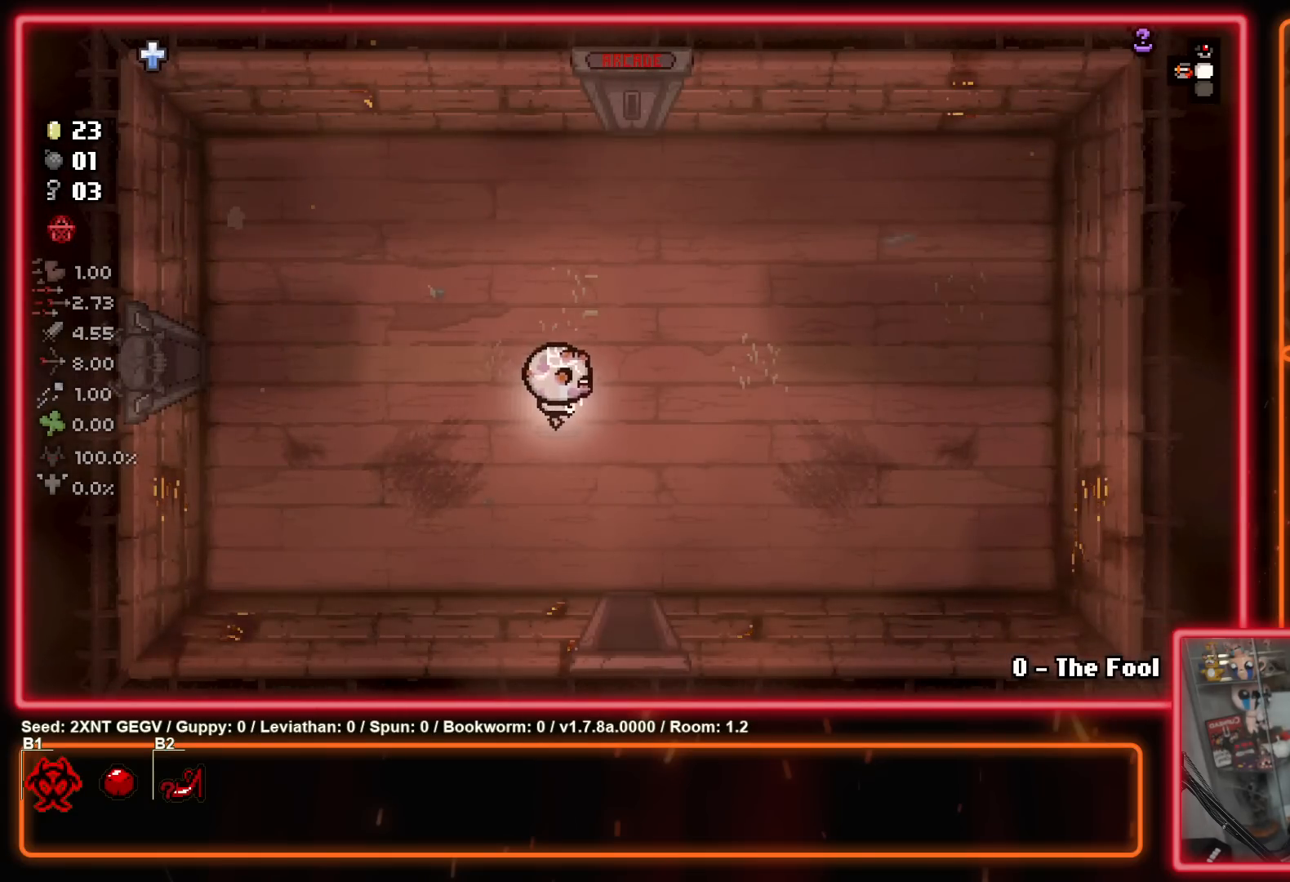
{"buttons": [], "left_stick": "down", "right_stick": "center", "events": [[300, "left_stick", "down"]]}
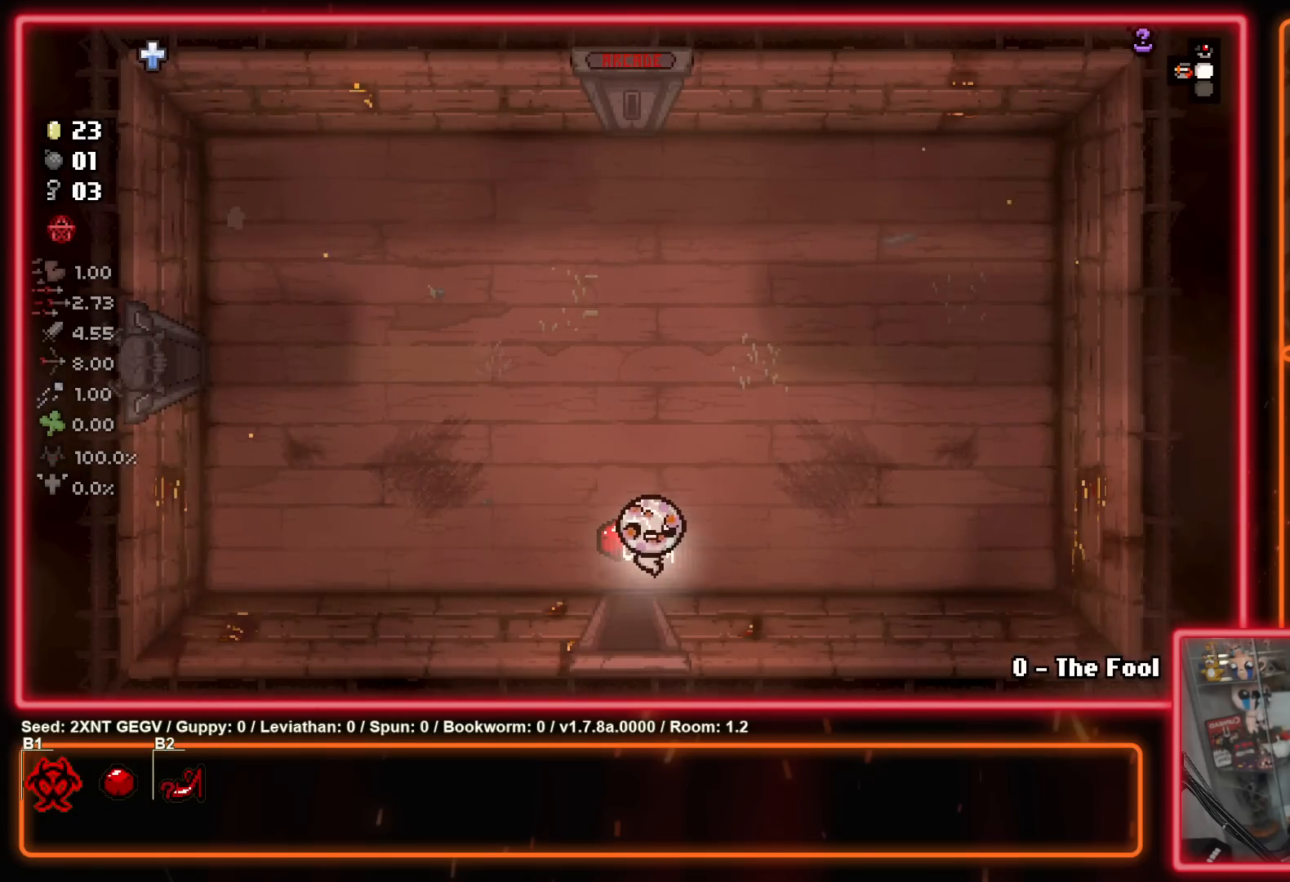
{"buttons": [], "left_stick": "center", "right_stick": "center", "events": [[283, "left_stick", "center"]]}
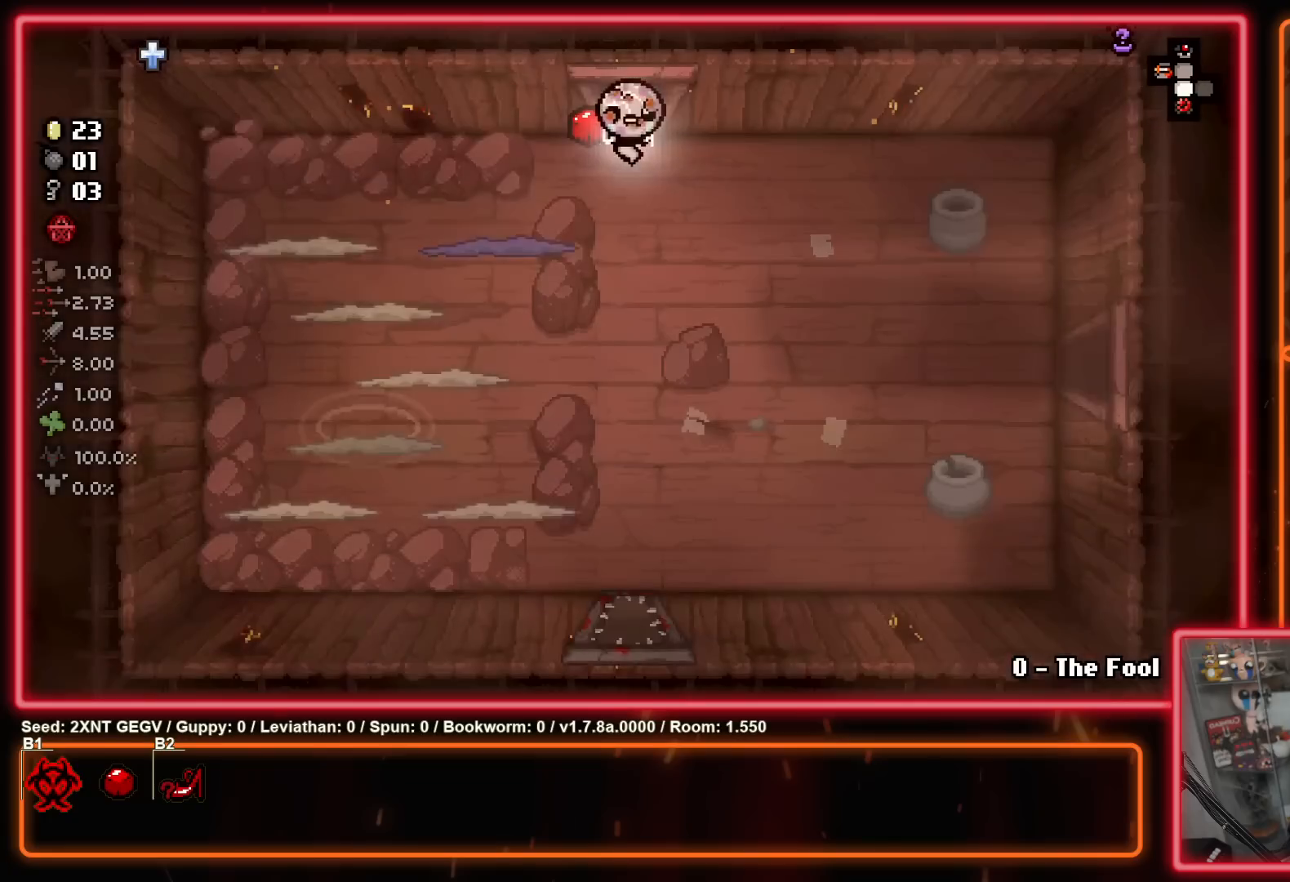
{"buttons": [], "left_stick": "left", "right_stick": "center", "events": [[317, "left_stick", "left"]]}
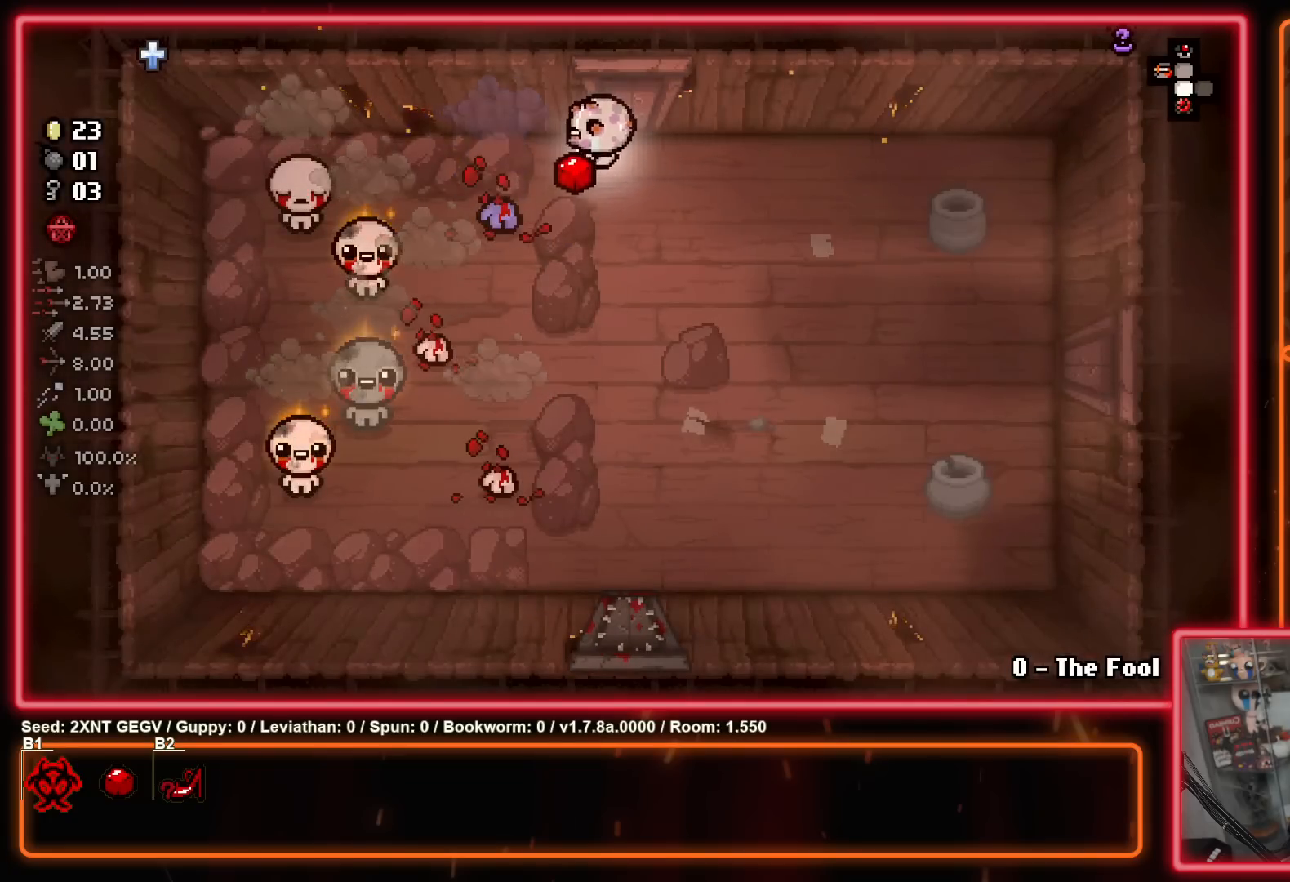
{"buttons": ["A"], "left_stick": "up-left", "right_stick": "center", "events": [[117, "A", "down"], [250, "A", "up"], [333, "A", "down"], [383, "left_stick", "up-left"]]}
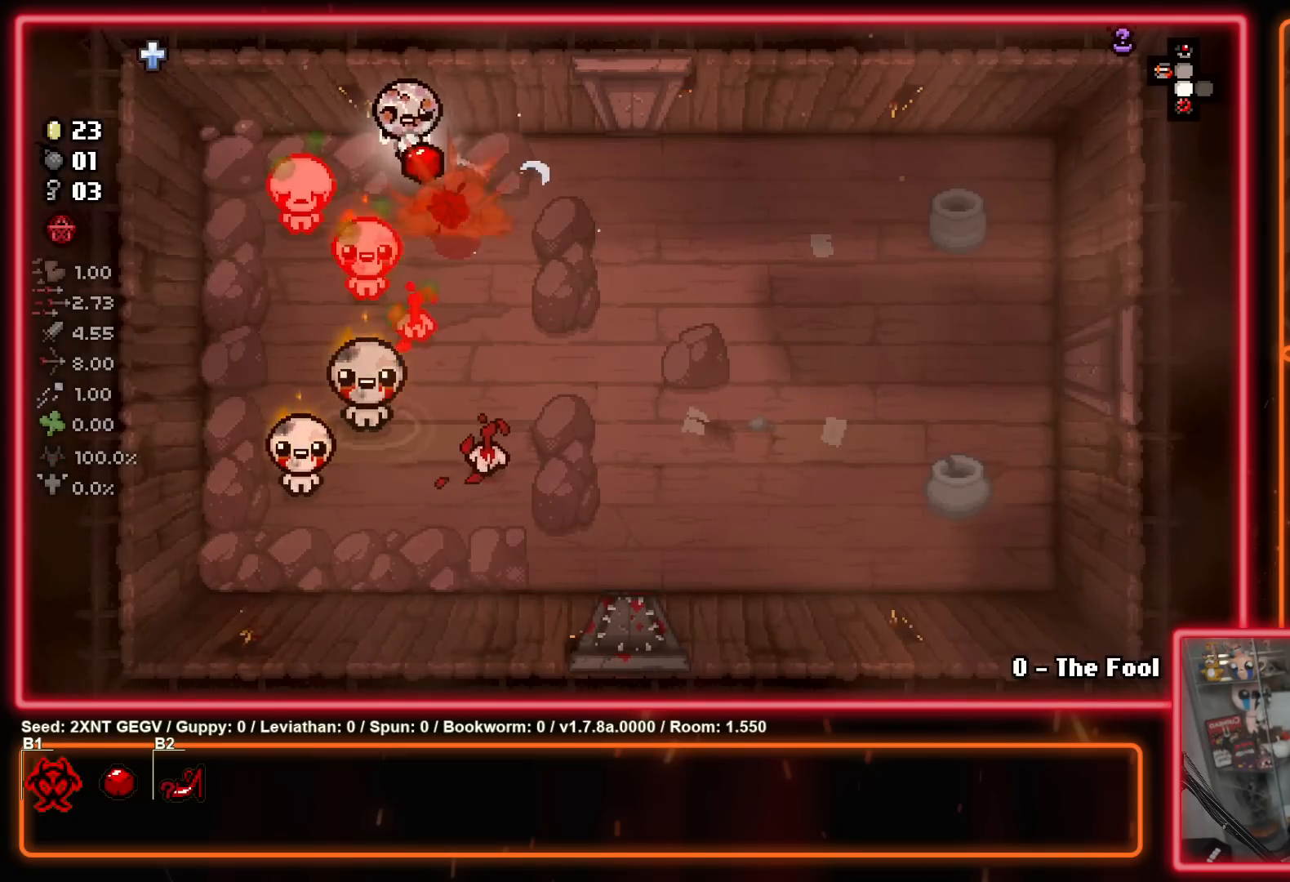
{"buttons": [], "left_stick": "down-left", "right_stick": "center", "events": [[50, "A", "up"], [133, "left_stick", "left"], [350, "A", "down"], [367, "left_stick", "down-left"], [483, "A", "up"]]}
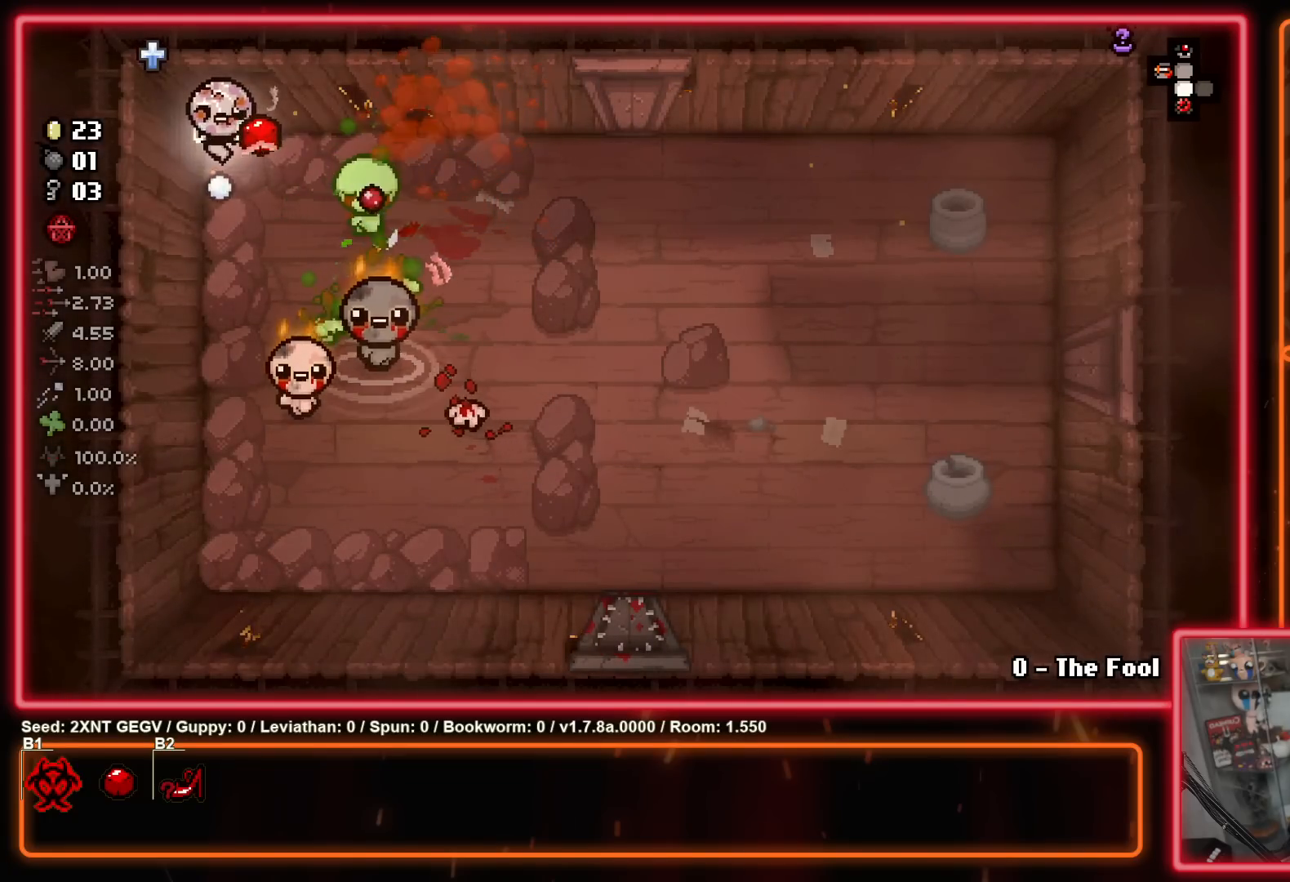
{"buttons": [], "left_stick": "down-left", "right_stick": "center", "events": [[233, "B", "down"], [383, "B", "up"]]}
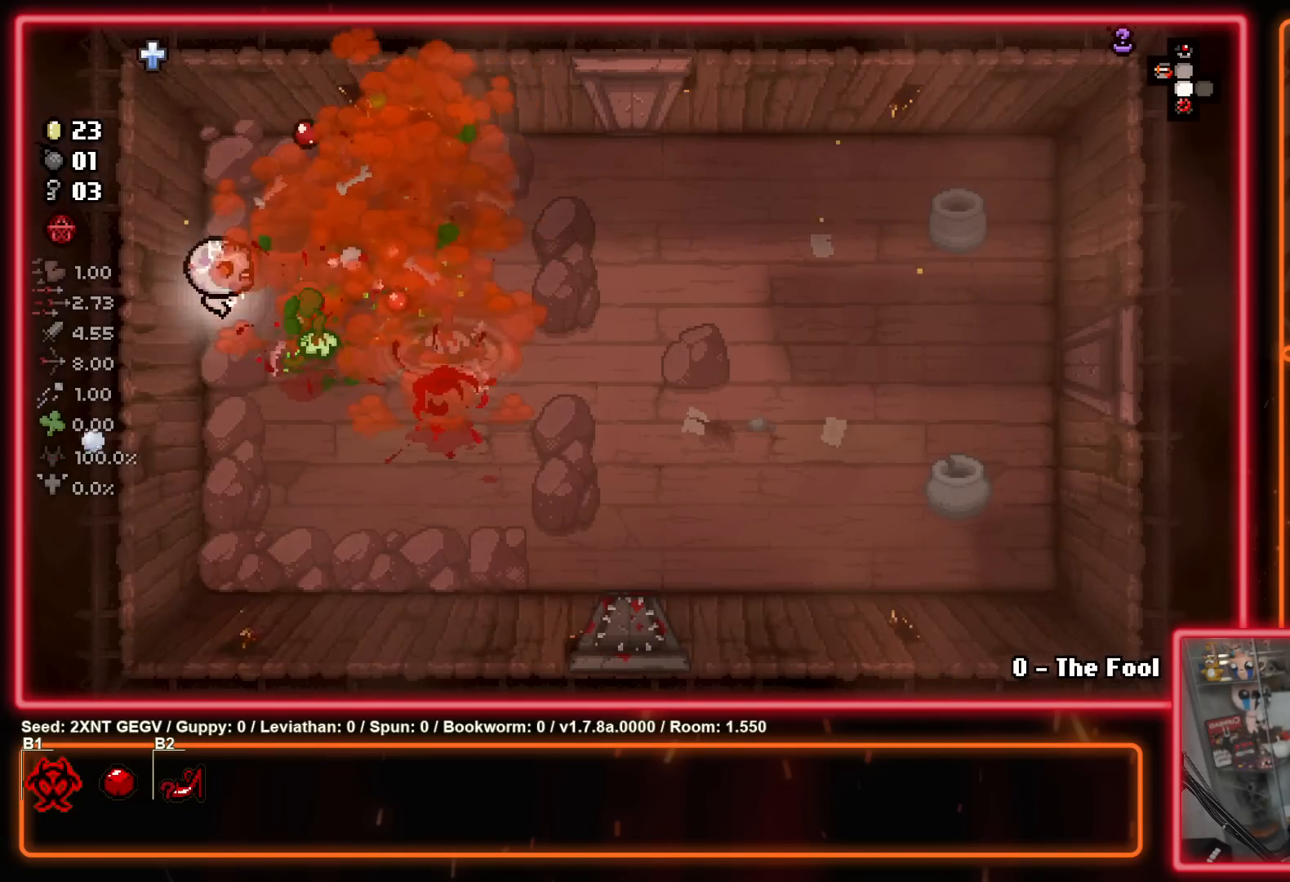
{"buttons": [], "left_stick": "down-left", "right_stick": "center", "events": [[67, "B", "down"], [250, "B", "up"]]}
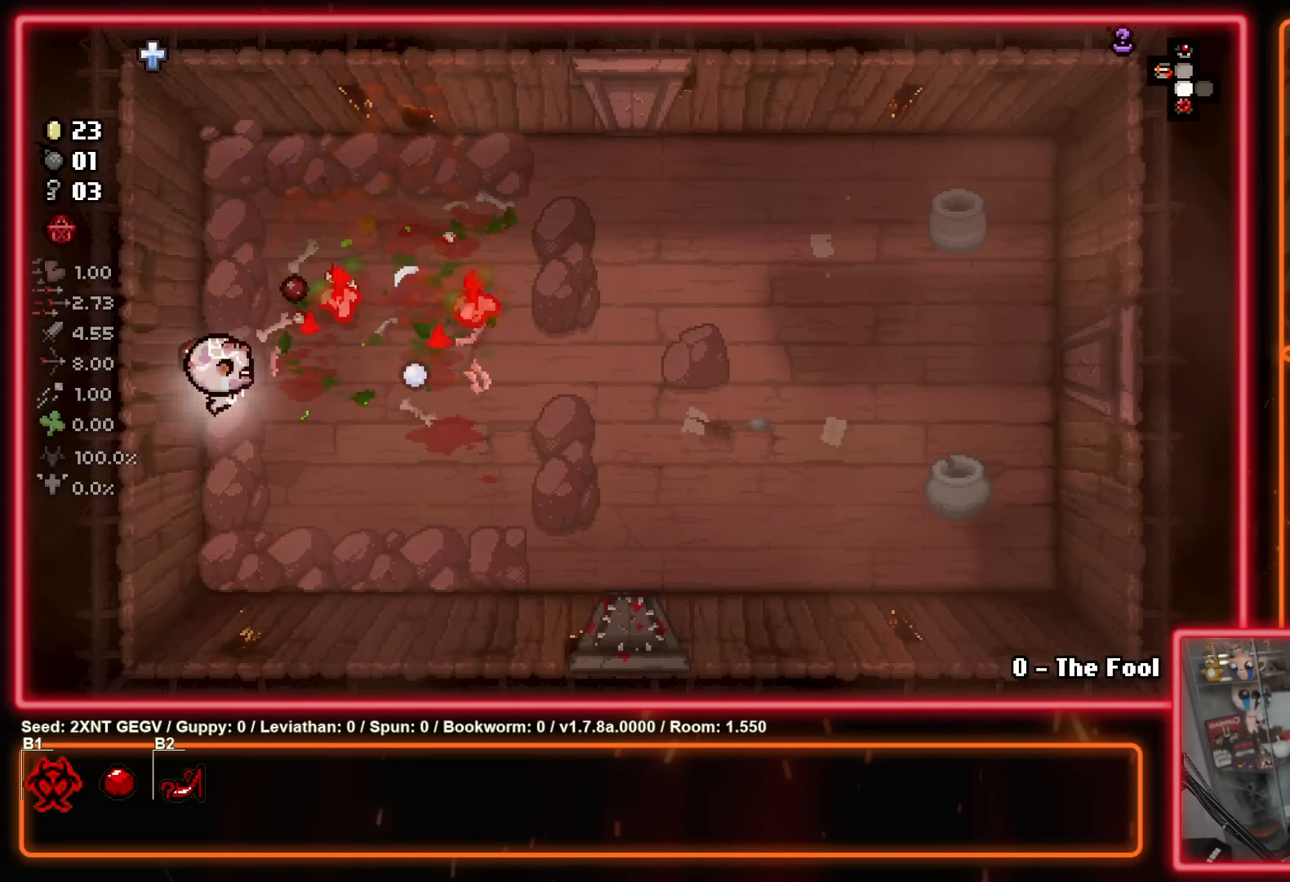
{"buttons": ["Y"], "left_stick": "down-right", "right_stick": "center", "events": [[300, "left_stick", "down-right"], [467, "Y", "down"]]}
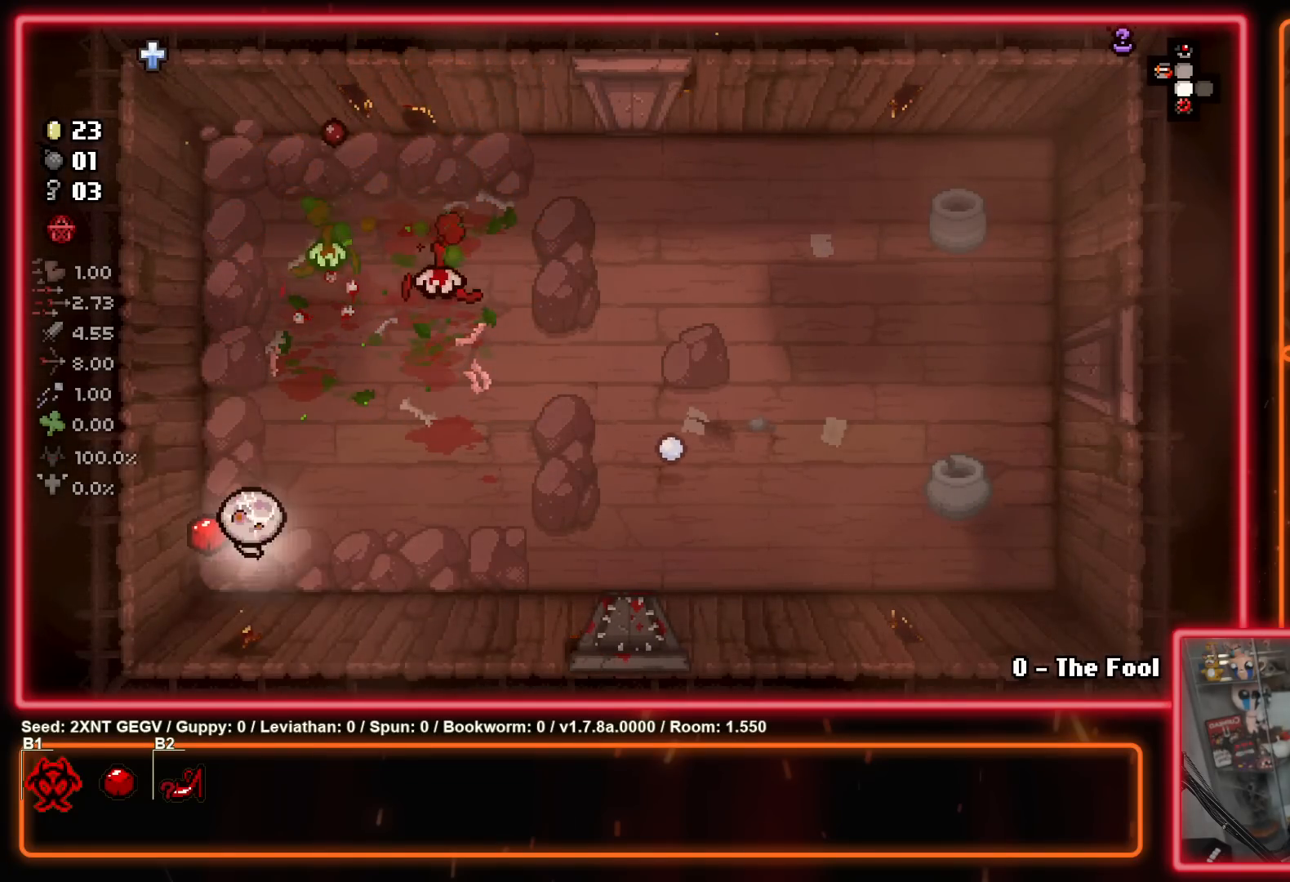
{"buttons": [], "left_stick": "center", "right_stick": "center", "events": [[133, "Y", "up"], [267, "Y", "down"], [267, "left_stick", "center"], [450, "Y", "up"]]}
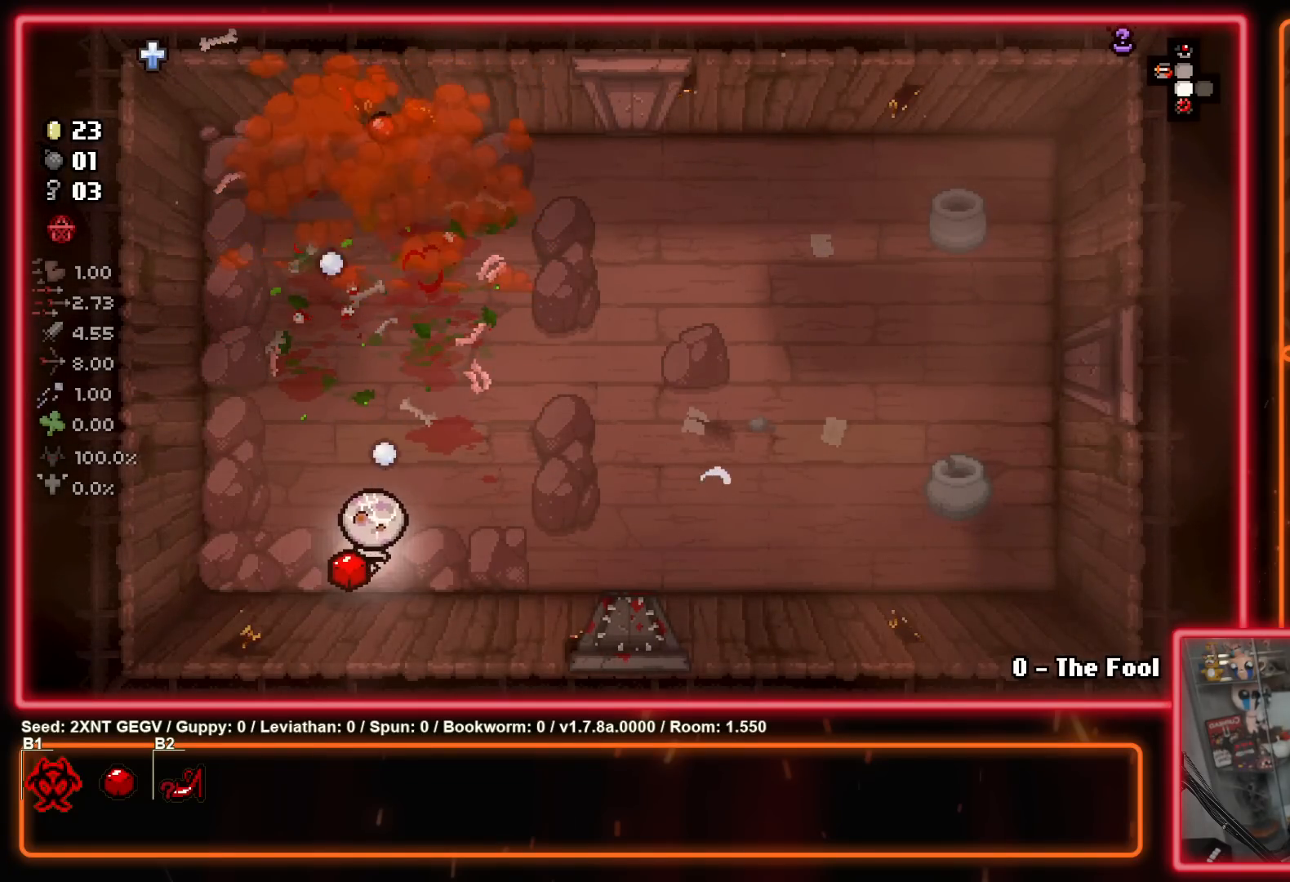
{"buttons": [], "left_stick": "up-right", "right_stick": "center", "events": [[50, "left_stick", "down"], [217, "Y", "down"], [217, "left_stick", "down-right"], [417, "Y", "up"], [450, "left_stick", "up-right"]]}
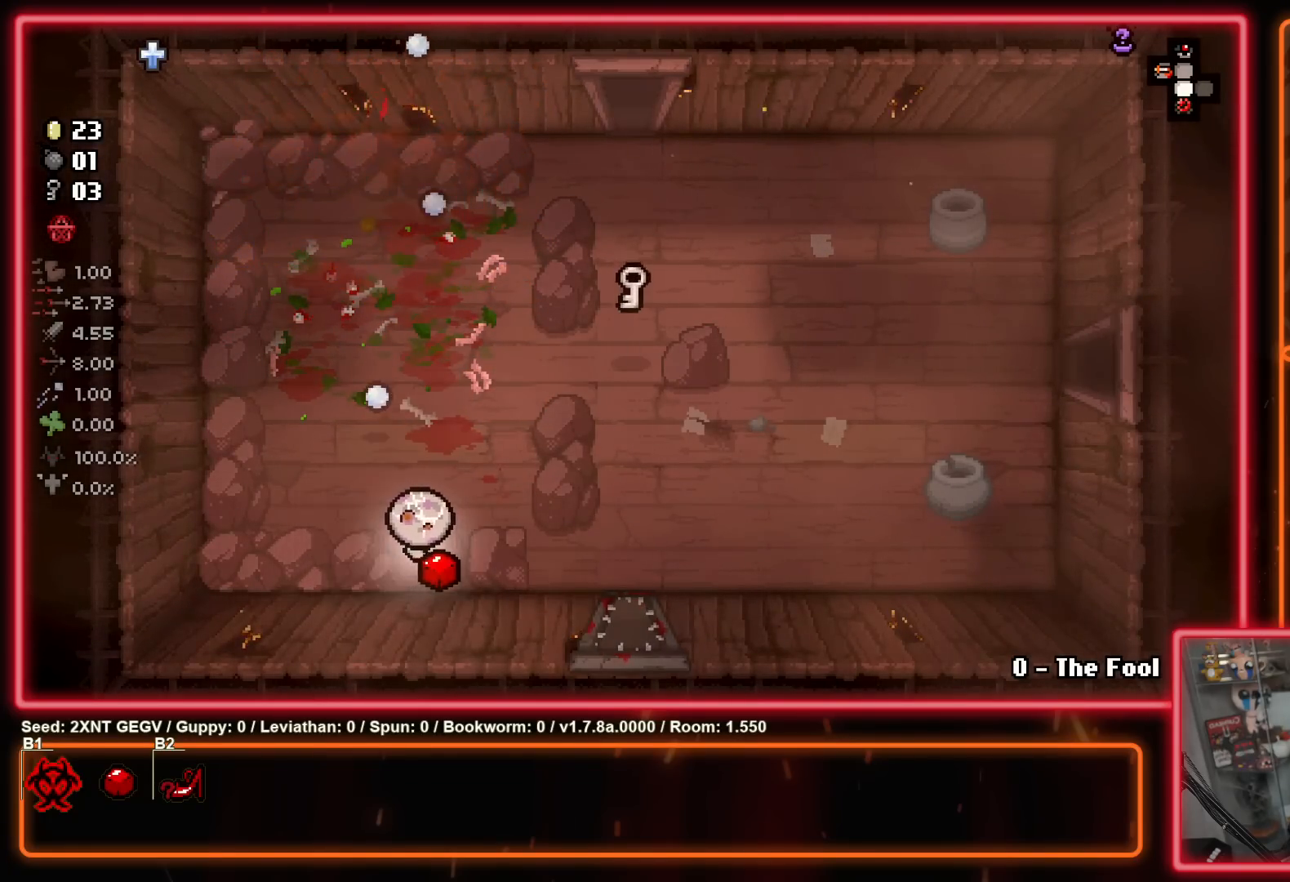
{"buttons": [], "left_stick": "up-right", "right_stick": "center", "events": []}
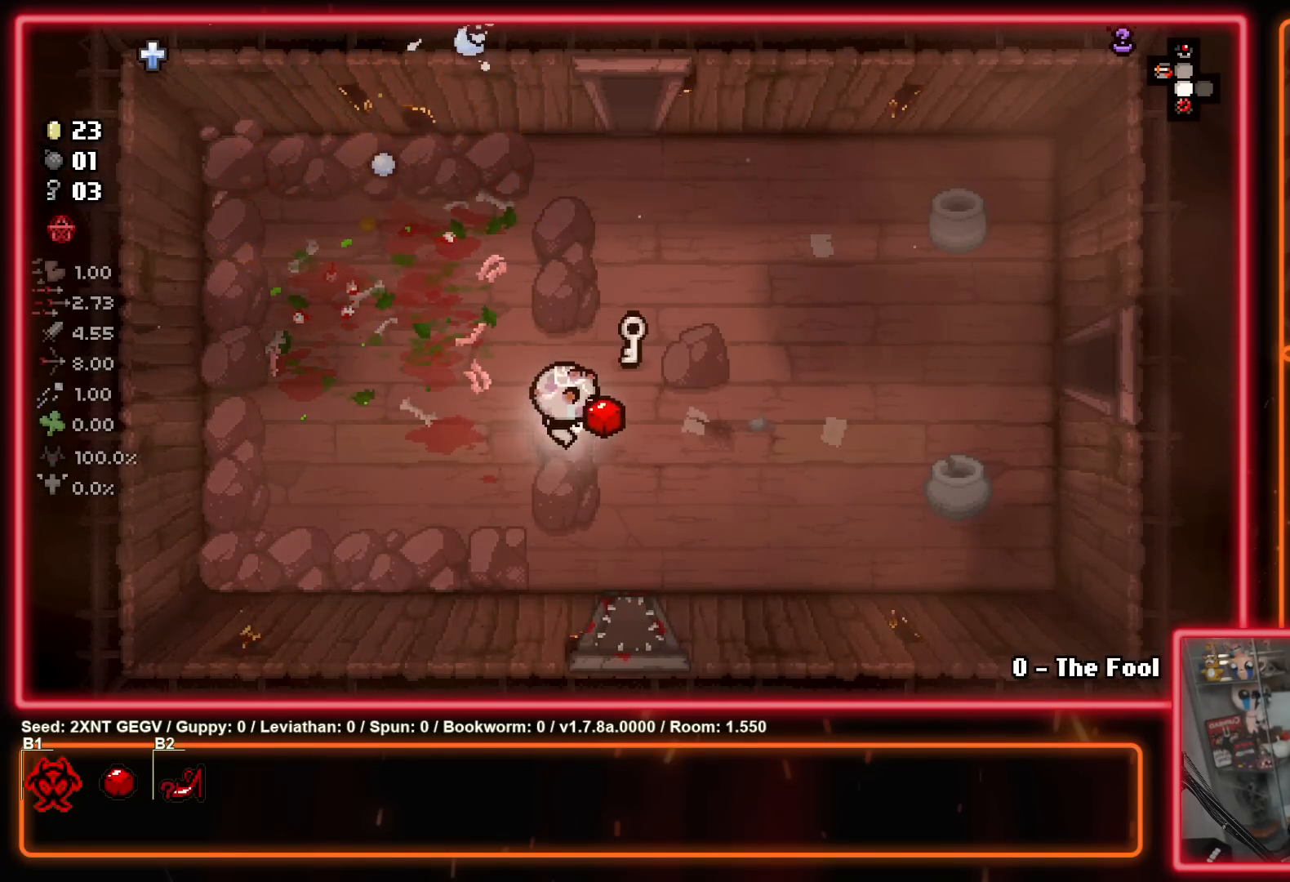
{"buttons": [], "left_stick": "right", "right_stick": "center", "events": [[233, "left_stick", "right"]]}